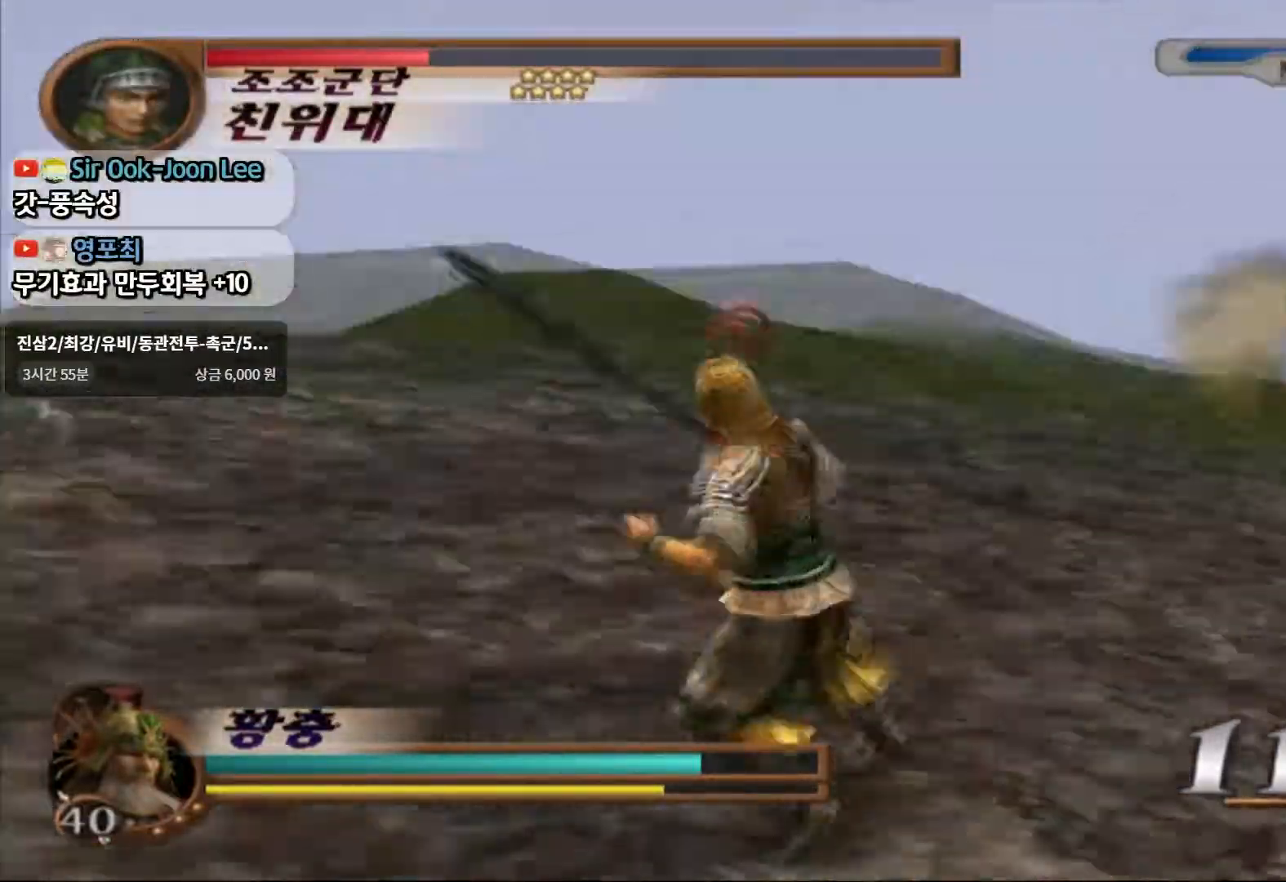
Gameplay with a controller (PlayStation layout); each line is a JSON object with the inputs held at the frame after it (dt_ms = milliseconds from this image to that frame). "events" lists button and stick changes between this image and that frame as [ms after this image, input, new state], when the widget could be followed in between. Not read: L3 R3.
{"dt_ms": 500, "buttons": [], "left_stick": "center", "right_stick": "center"}
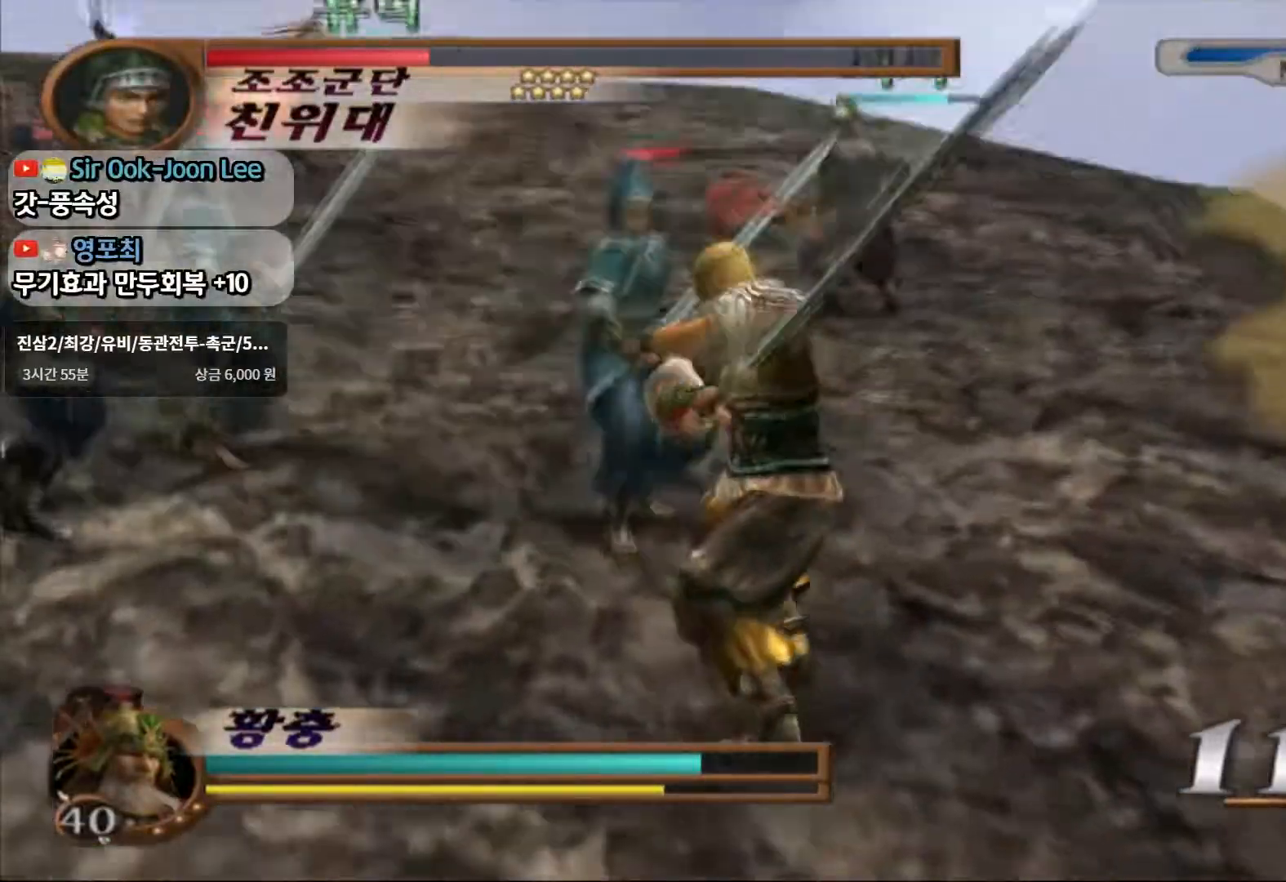
{"dt_ms": 500, "buttons": [], "left_stick": "left", "right_stick": "center"}
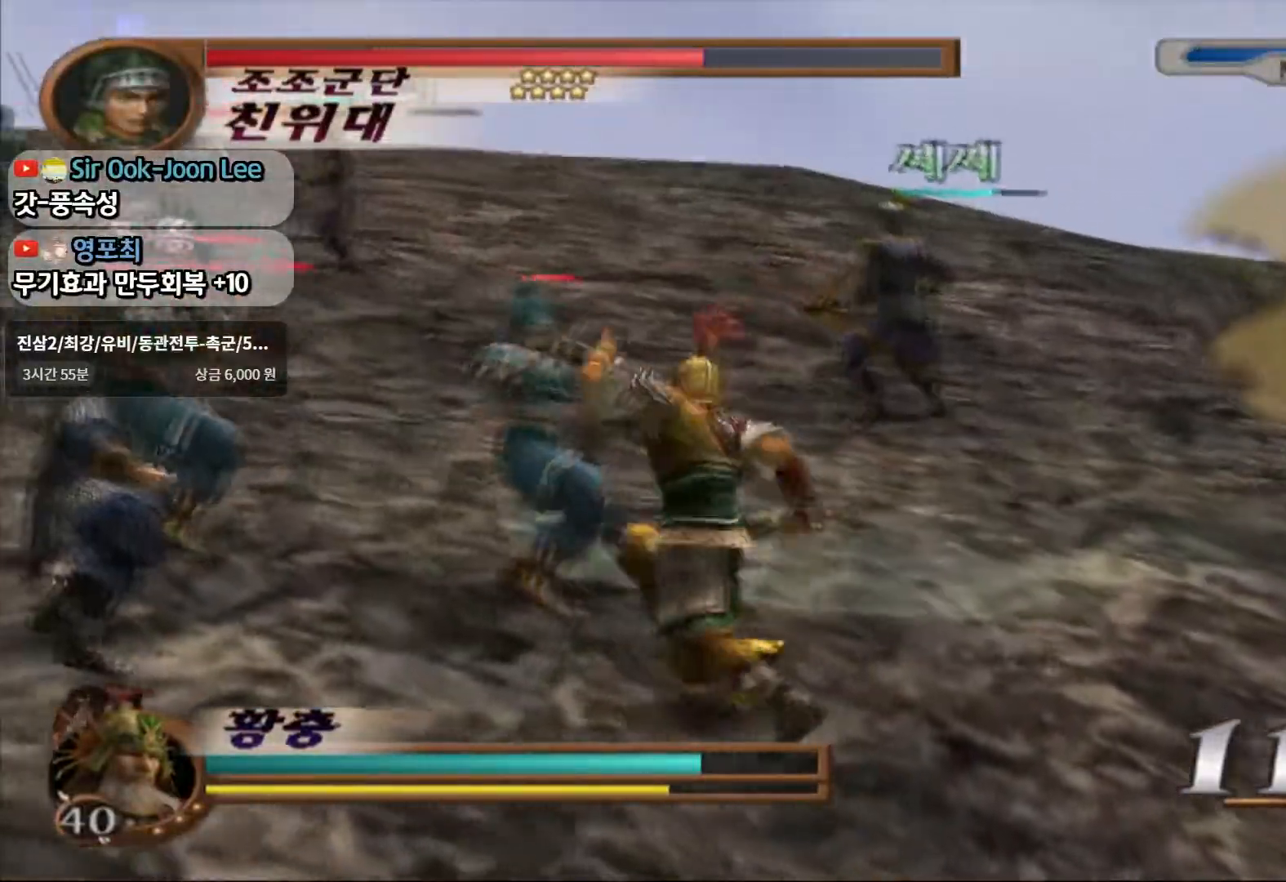
{"dt_ms": 500, "buttons": ["SQUARE"], "left_stick": "center", "right_stick": "center", "events": [[33, "SQUARE", "down"], [183, "CIRCLE", "down"], [183, "SQUARE", "up"], [300, "CIRCLE", "up"], [367, "SQUARE", "down"], [367, "left_stick", "center"]]}
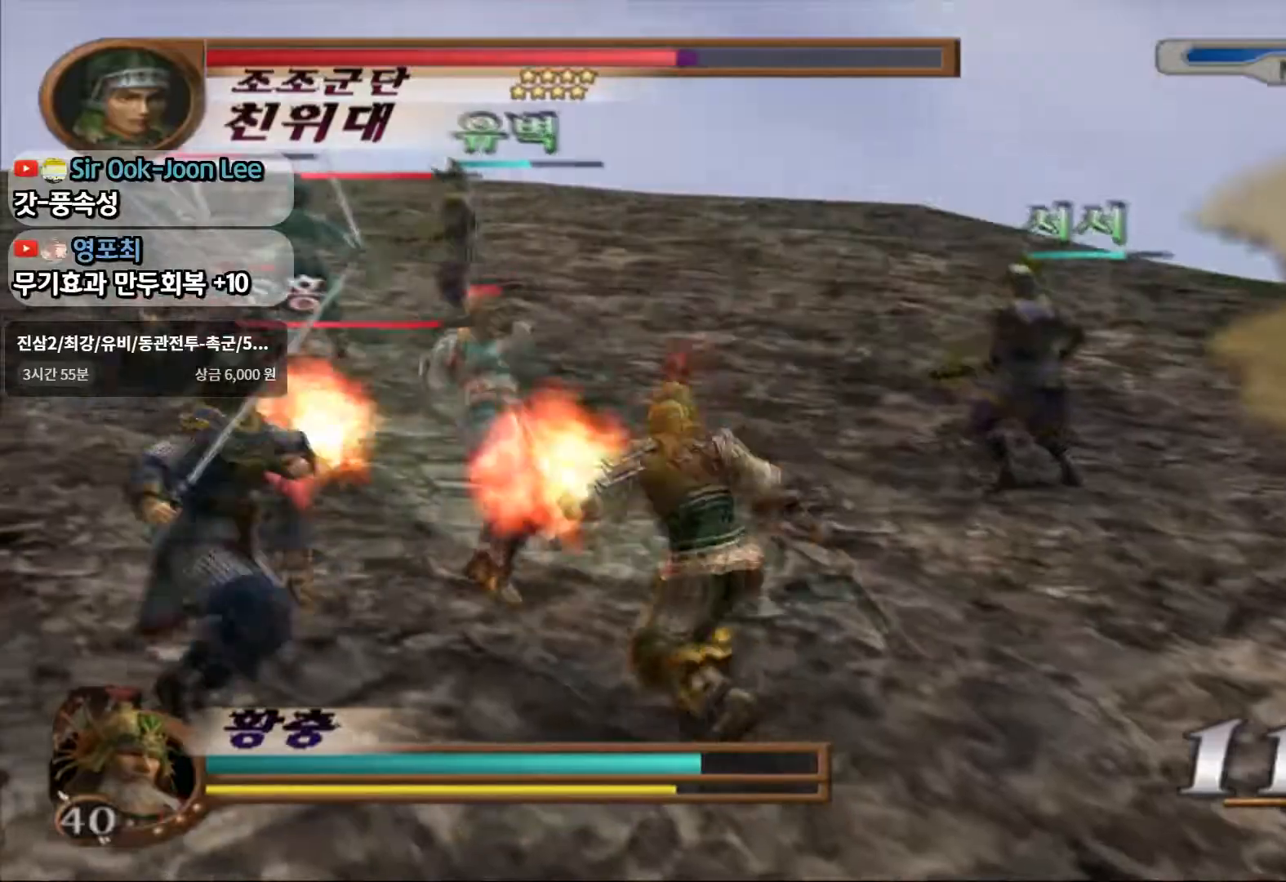
{"dt_ms": 500, "buttons": [], "left_stick": "center", "right_stick": "center", "events": [[33, "SQUARE", "up"]]}
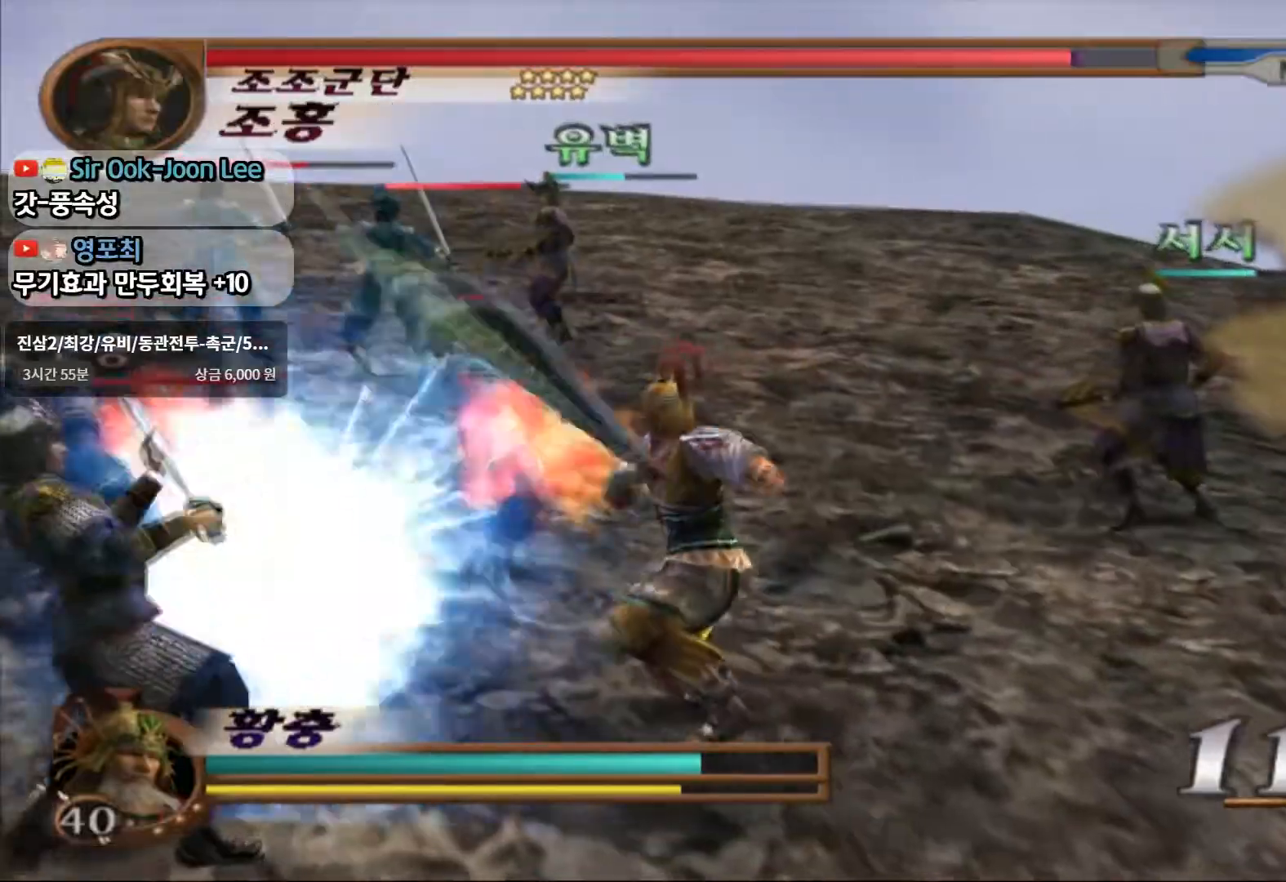
{"dt_ms": 500, "buttons": [], "left_stick": "up", "right_stick": "center", "events": [[283, "left_stick", "up"], [383, "SQUARE", "down"], [400, "R1", "down"], [467, "R1", "up"], [483, "SQUARE", "up"]]}
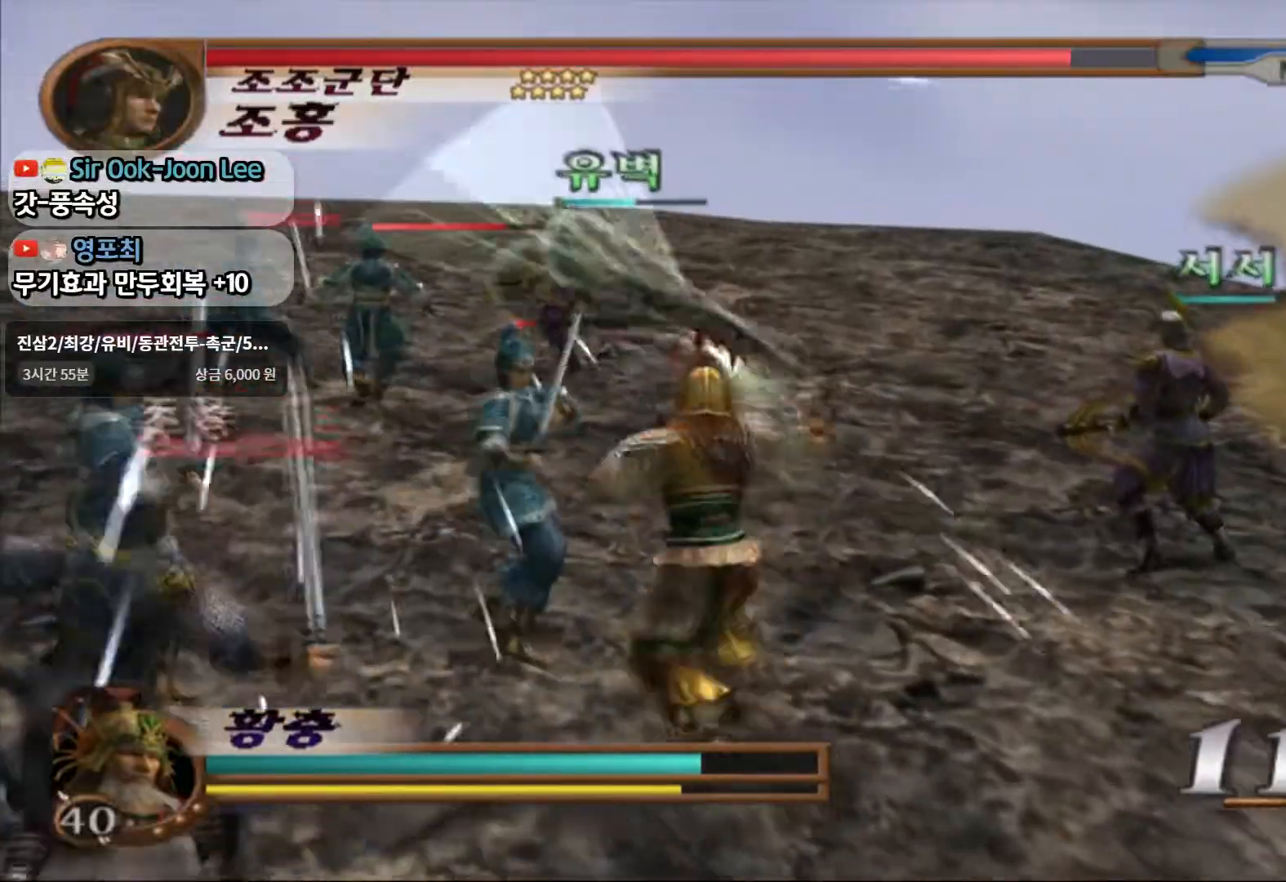
{"dt_ms": 500, "buttons": ["SQUARE"], "left_stick": "up-left", "right_stick": "center"}
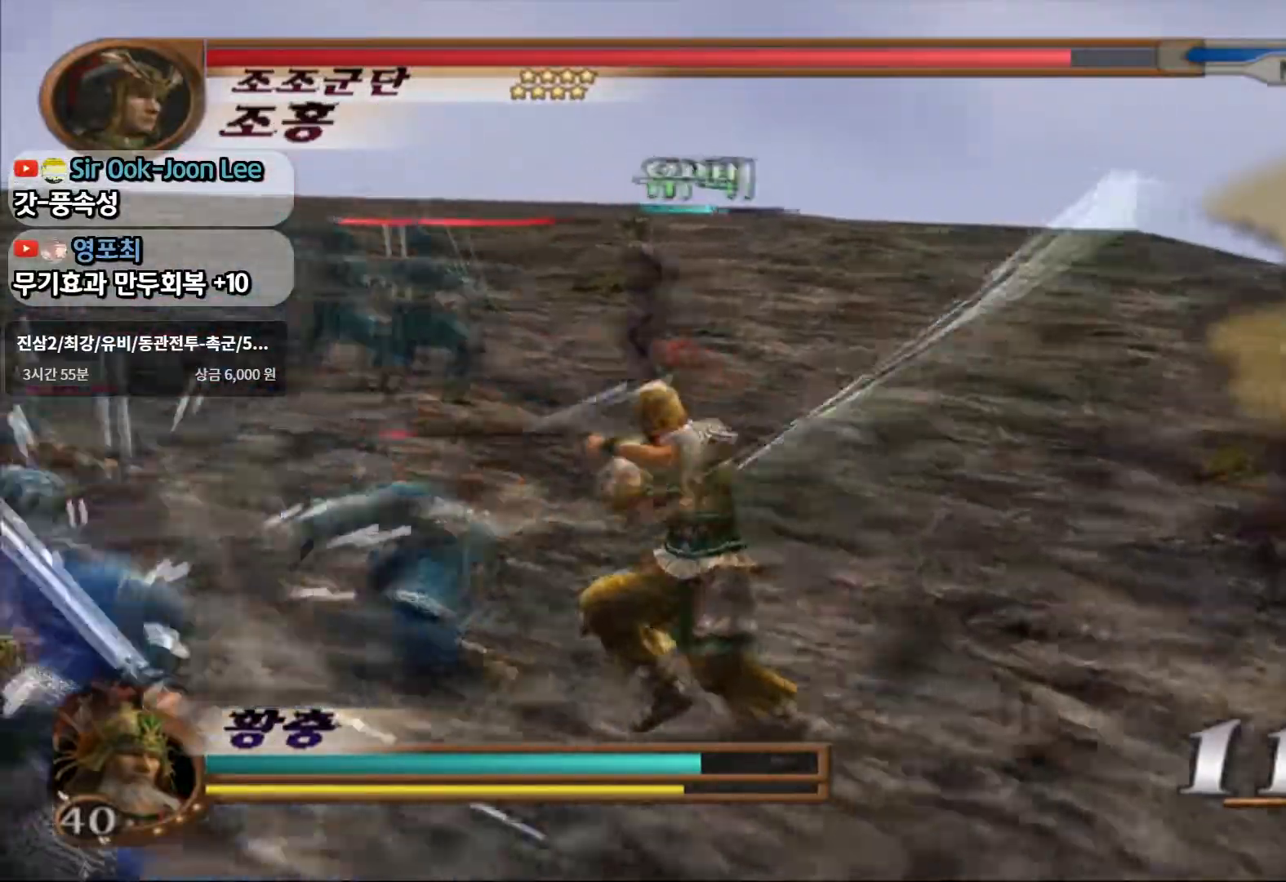
{"dt_ms": 500, "buttons": ["SQUARE"], "left_stick": "center", "right_stick": "center", "events": [[133, "SQUARE", "up"], [250, "left_stick", "center"], [383, "SQUARE", "down"]]}
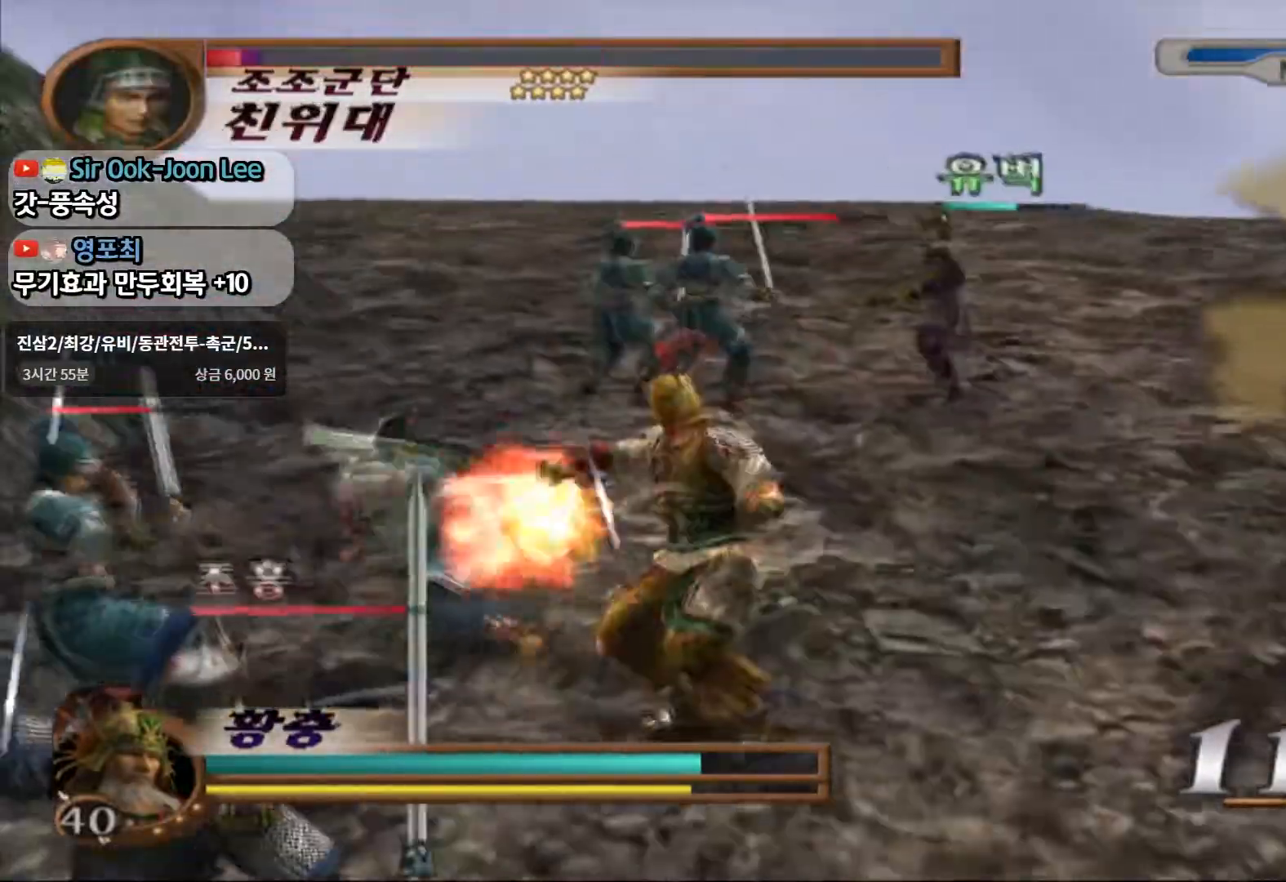
{"dt_ms": 500, "buttons": [], "left_stick": "center", "right_stick": "center", "events": [[33, "SQUARE", "up"]]}
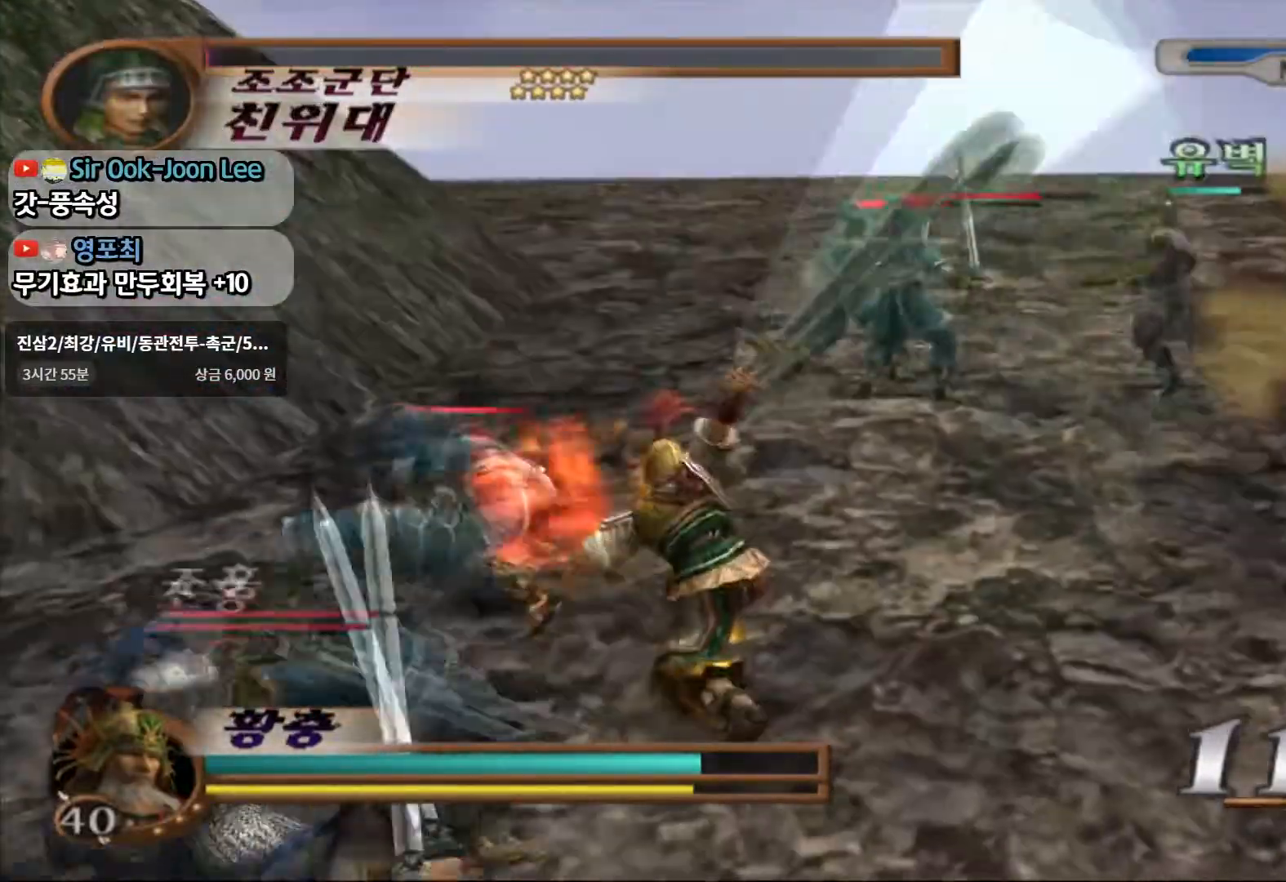
{"dt_ms": 500, "buttons": ["CROSS"], "left_stick": "up", "right_stick": "center", "events": [[83, "left_stick", "up"], [333, "CROSS", "down"]]}
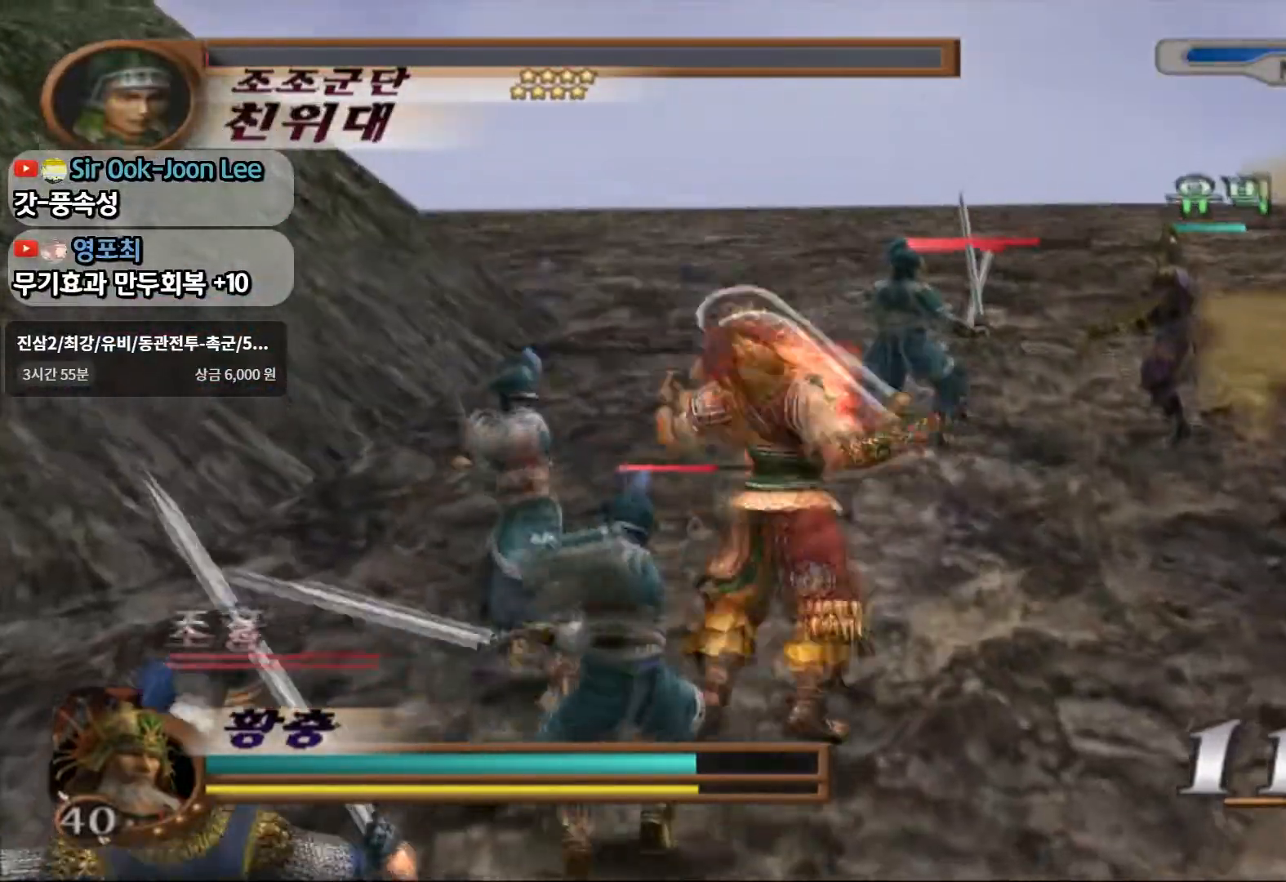
{"dt_ms": 500, "buttons": ["L1"], "left_stick": "up", "right_stick": "center", "events": [[250, "CROSS", "up"], [500, "L1", "down"]]}
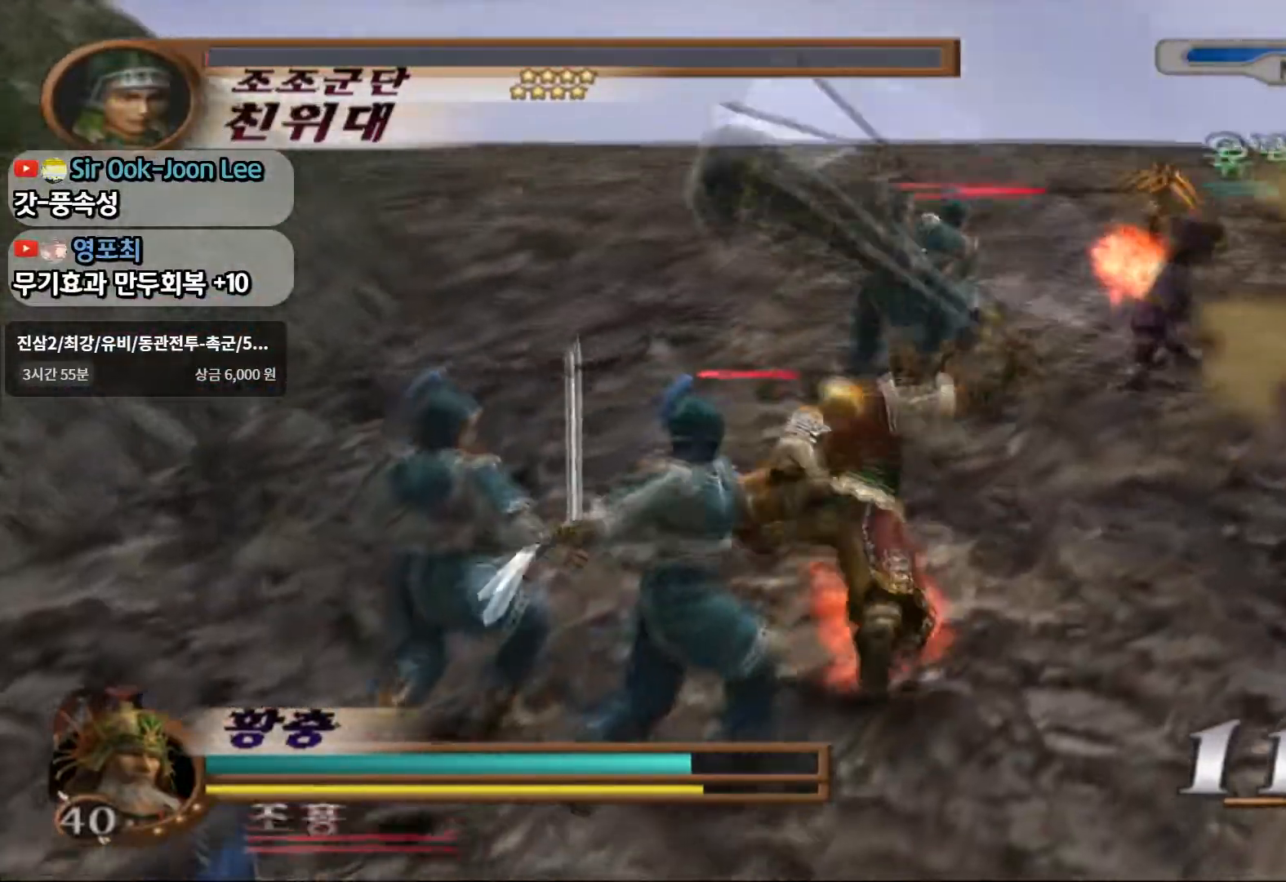
{"dt_ms": 500, "buttons": ["L1"], "left_stick": "up", "right_stick": "center", "events": [[150, "L1", "up"], [233, "L1", "down"], [367, "L1", "up"], [450, "L1", "down"]]}
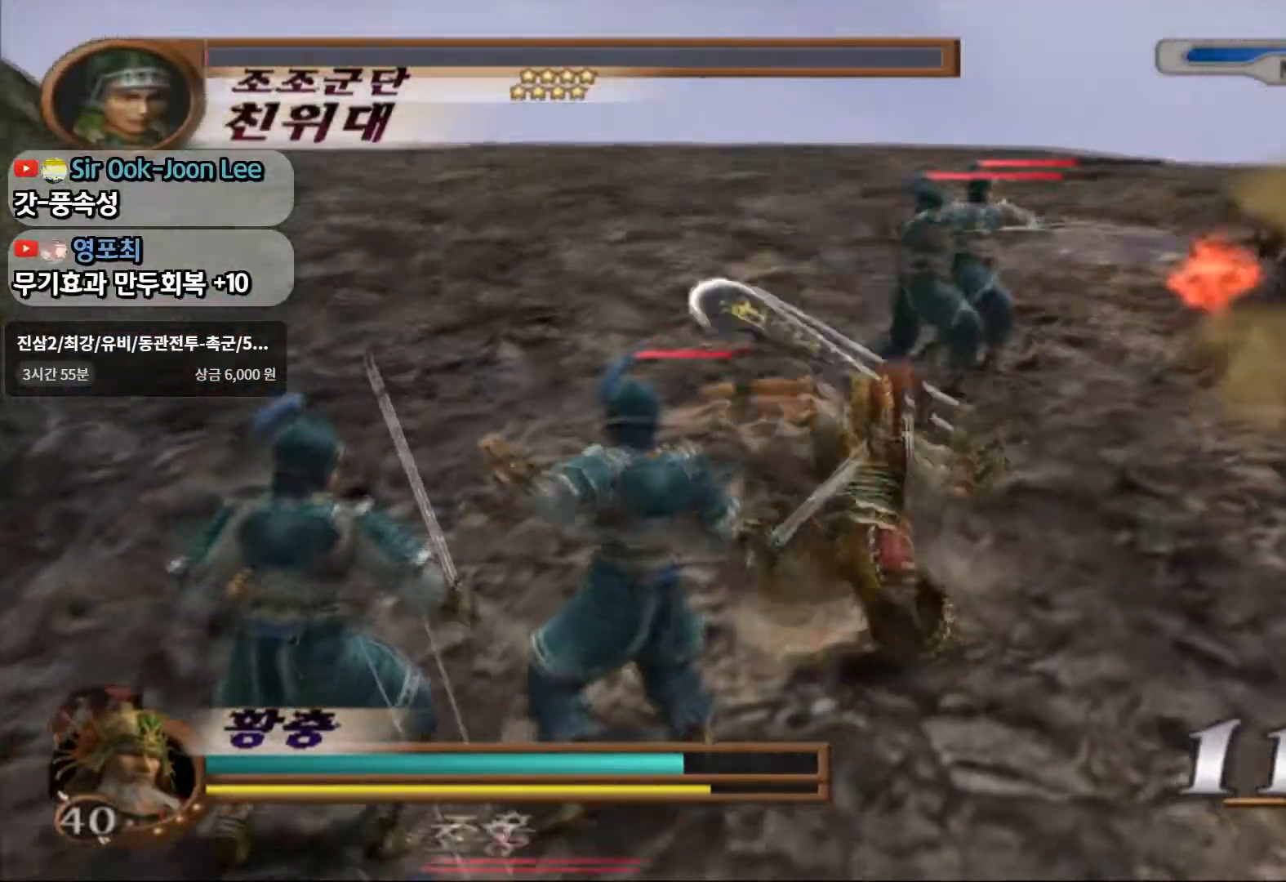
{"dt_ms": 500, "buttons": [], "left_stick": "up", "right_stick": "center", "events": [[83, "L1", "up"], [183, "L1", "down"], [283, "L1", "up"], [367, "L1", "down"], [483, "L1", "up"]]}
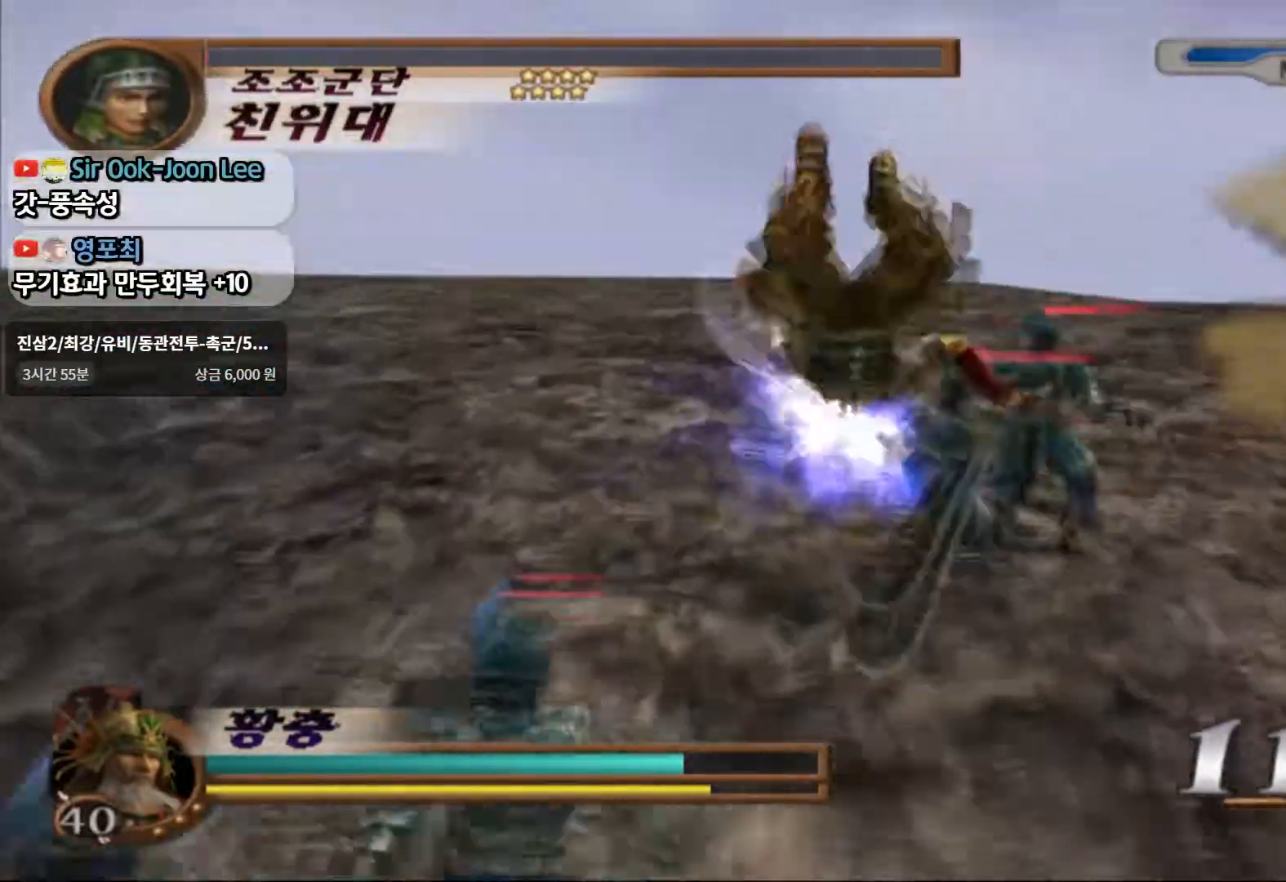
{"dt_ms": 500, "buttons": ["CIRCLE"], "left_stick": "down-left", "right_stick": "center", "events": [[33, "SQUARE", "down"], [183, "SQUARE", "up"], [417, "left_stick", "left"], [467, "CIRCLE", "down"], [467, "left_stick", "down-left"]]}
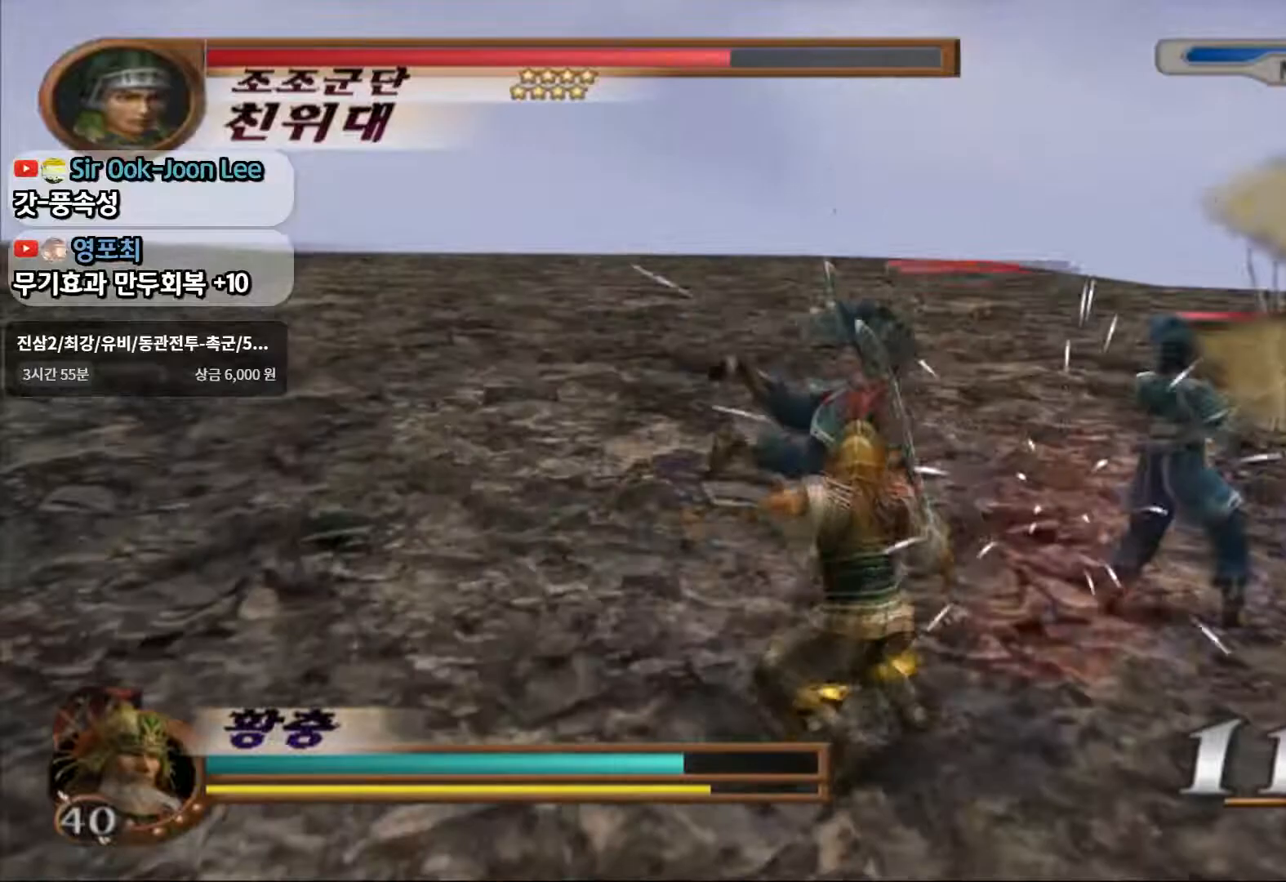
{"dt_ms": 1000, "buttons": [], "left_stick": "up-left", "right_stick": "center"}
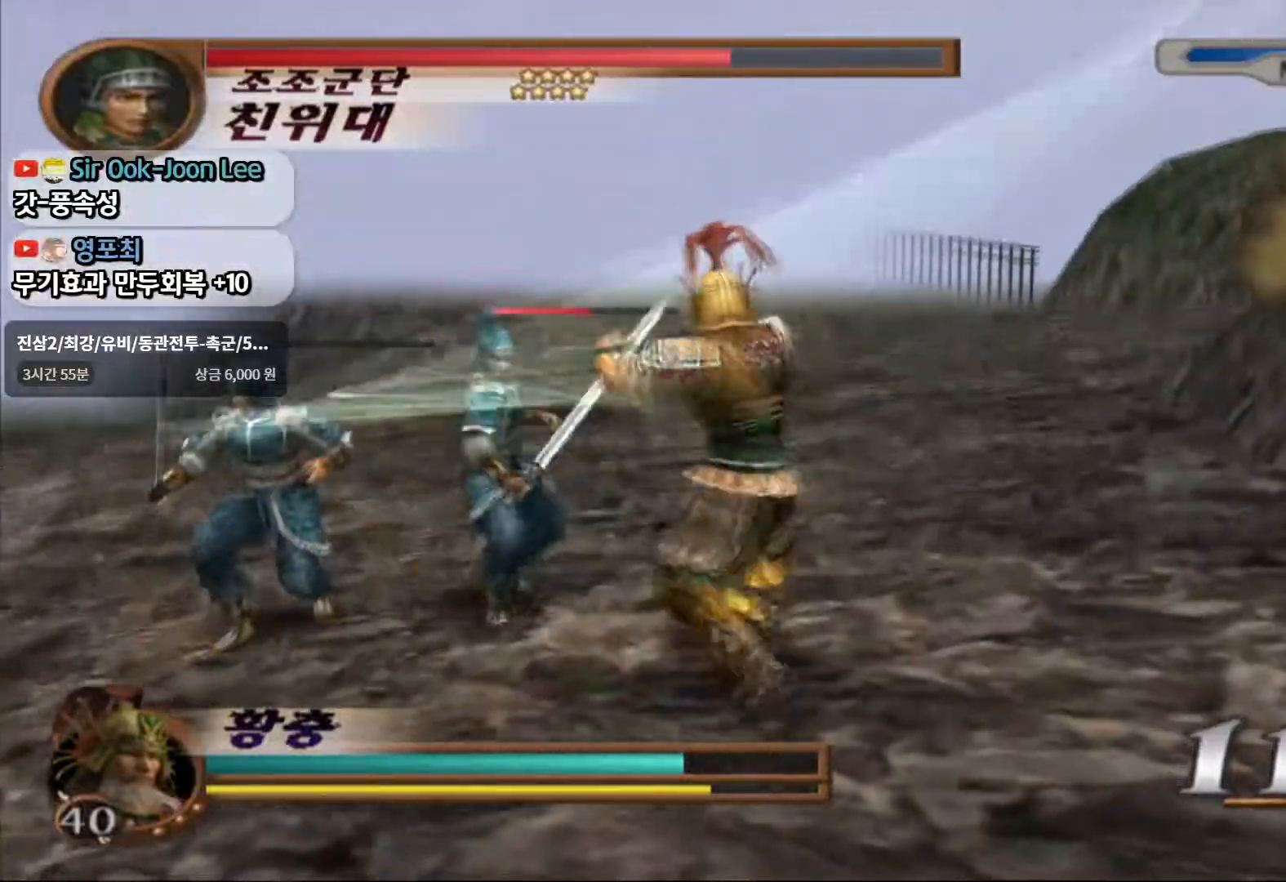
{"dt_ms": 500, "buttons": ["SQUARE"], "left_stick": "up-left", "right_stick": "center", "events": [[17, "SQUARE", "down"], [150, "SQUARE", "up"], [383, "SQUARE", "down"]]}
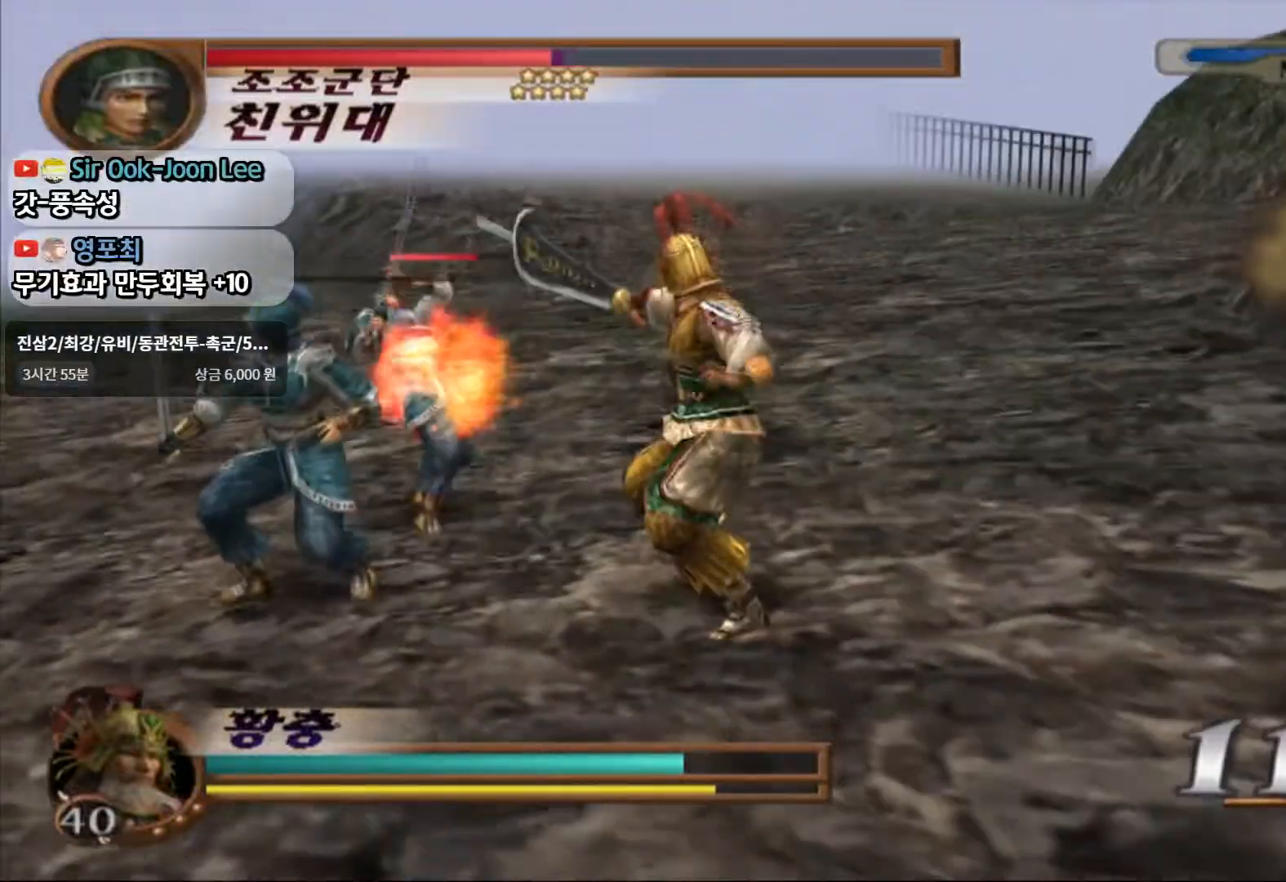
{"dt_ms": 500, "buttons": [], "left_stick": "left", "right_stick": "center"}
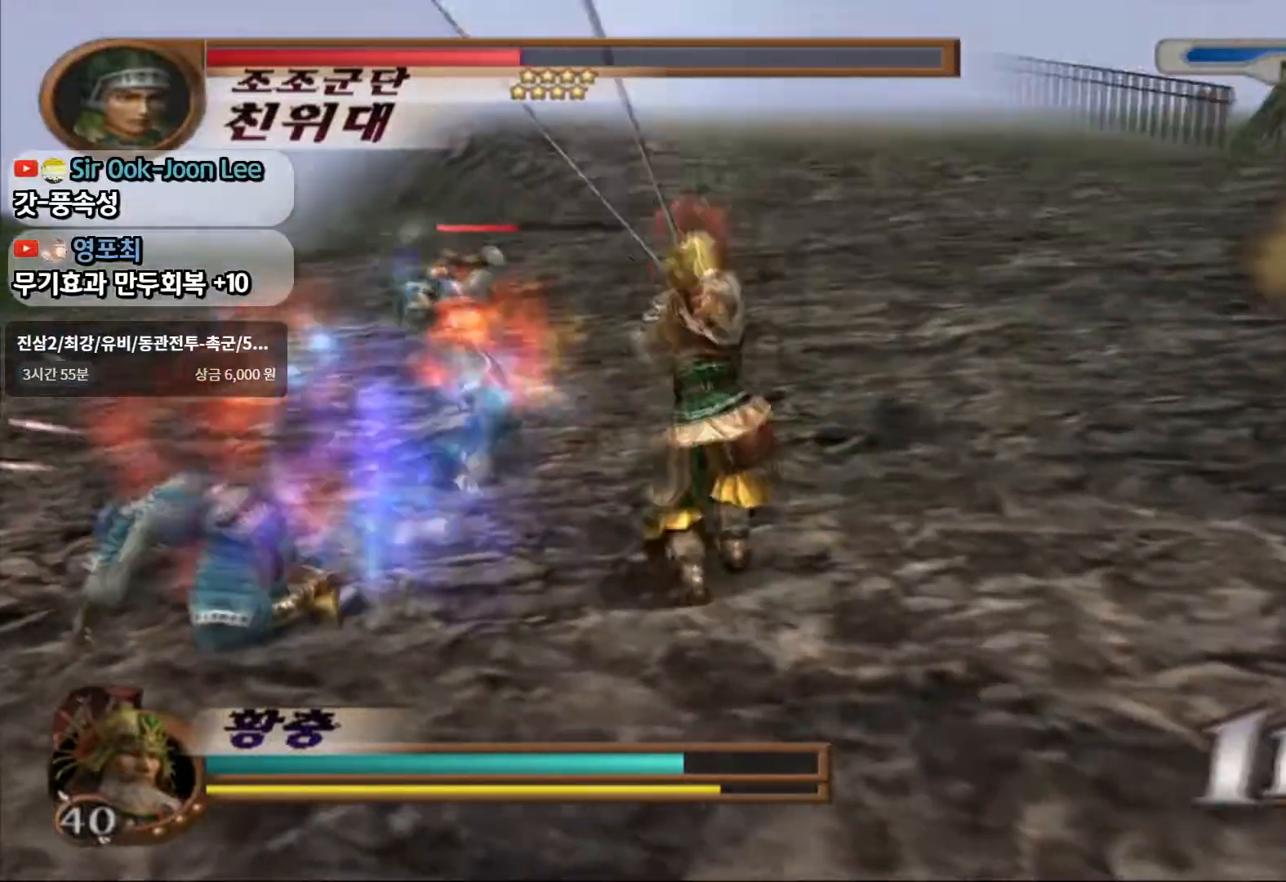
{"dt_ms": 500, "buttons": [], "left_stick": "up", "right_stick": "center"}
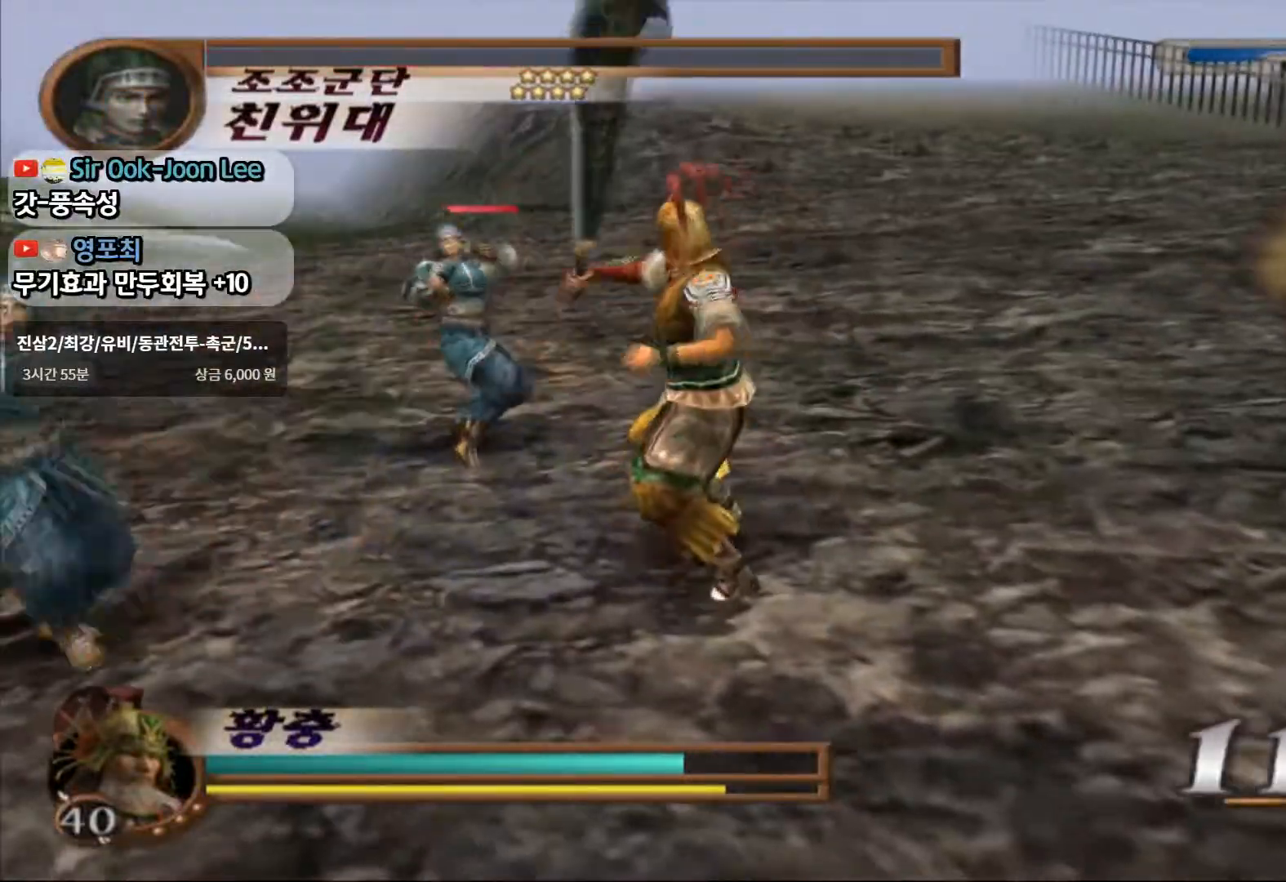
{"dt_ms": 500, "buttons": ["SQUARE"], "left_stick": "up-left", "right_stick": "center", "events": [[250, "SQUARE", "down"], [283, "left_stick", "up-left"], [383, "SQUARE", "up"], [450, "SQUARE", "down"]]}
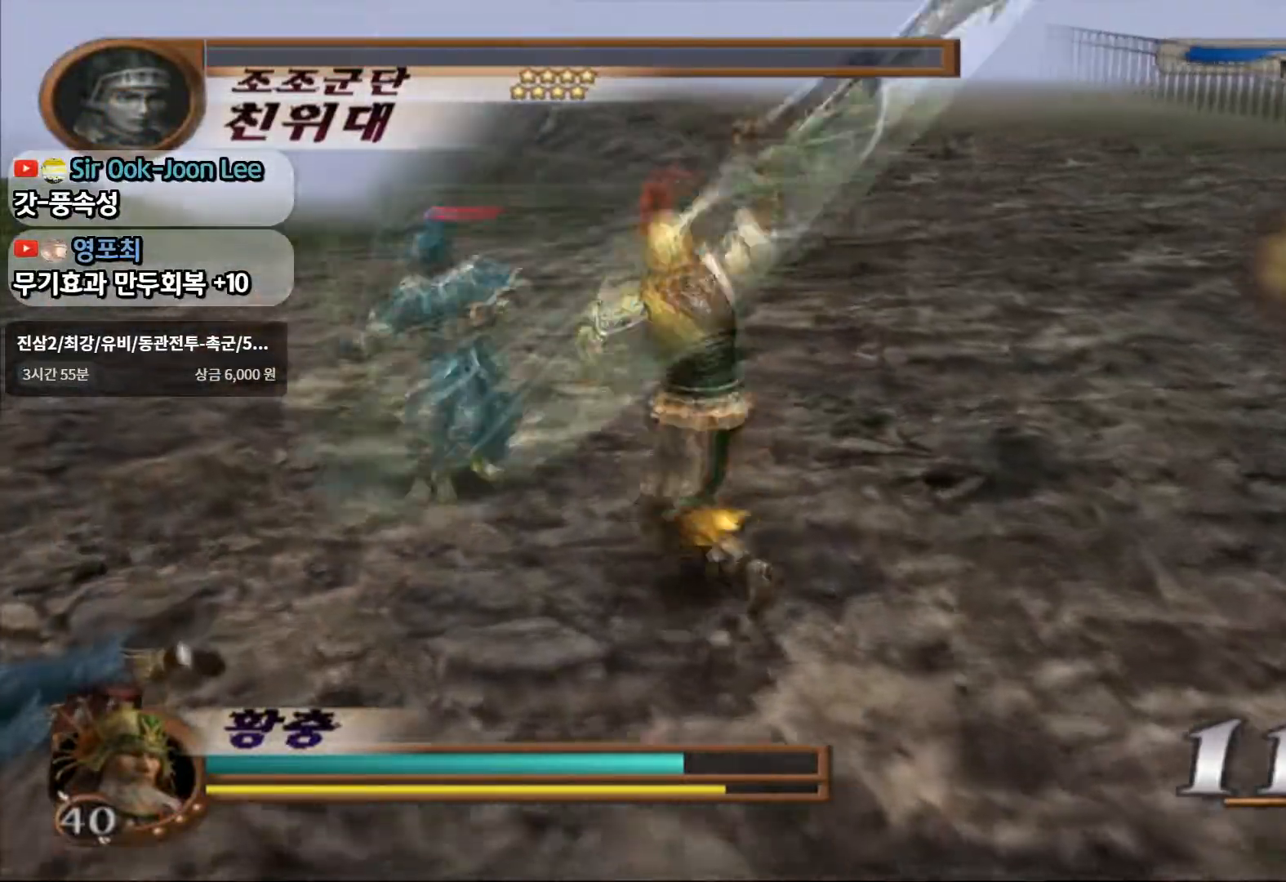
{"dt_ms": 500, "buttons": ["SQUARE"], "left_stick": "up-left", "right_stick": "center", "events": [[50, "SQUARE", "up"], [117, "SQUARE", "down"], [250, "SQUARE", "up"], [417, "SQUARE", "down"]]}
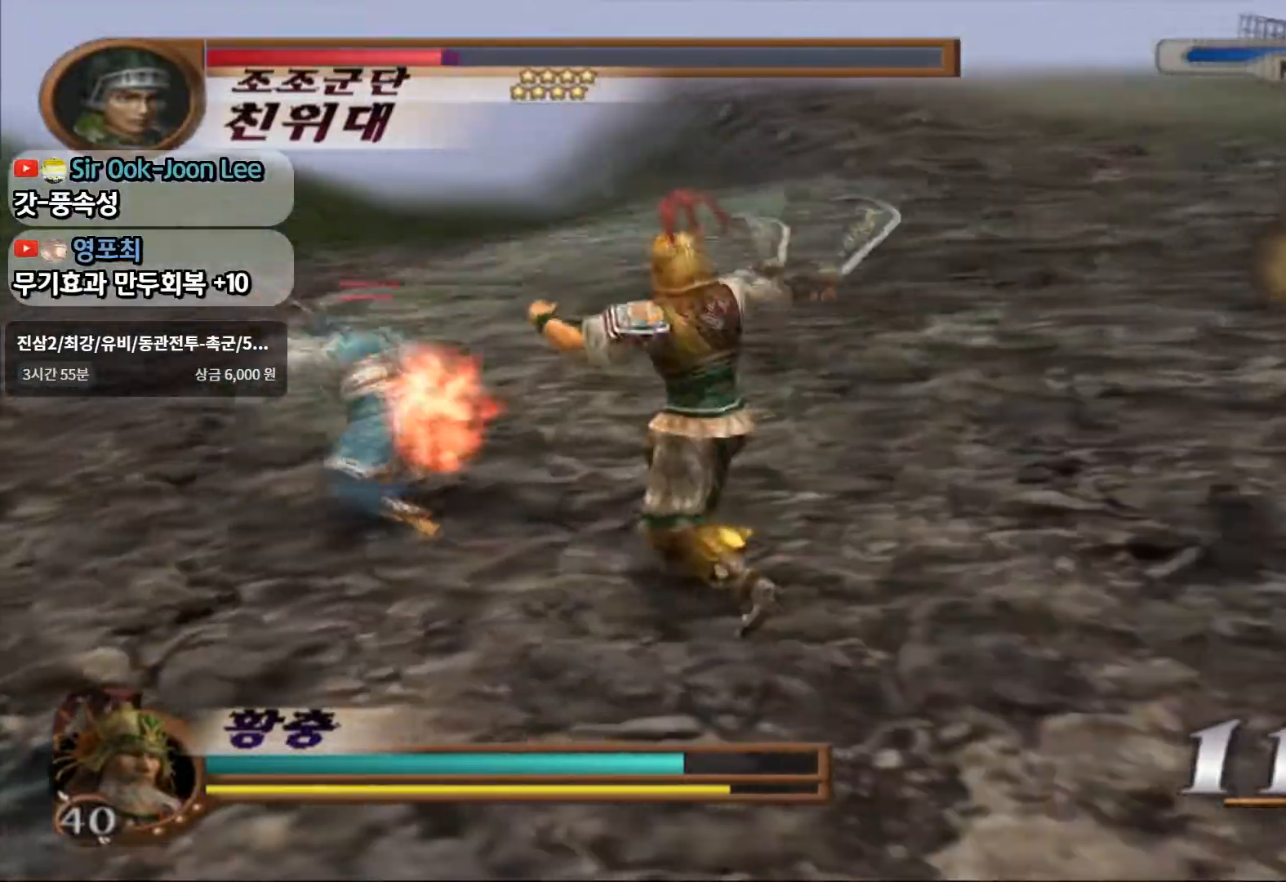
{"dt_ms": 500, "buttons": [], "left_stick": "up-left", "right_stick": "center", "events": [[50, "SQUARE", "up"], [267, "SQUARE", "down"], [417, "SQUARE", "up"]]}
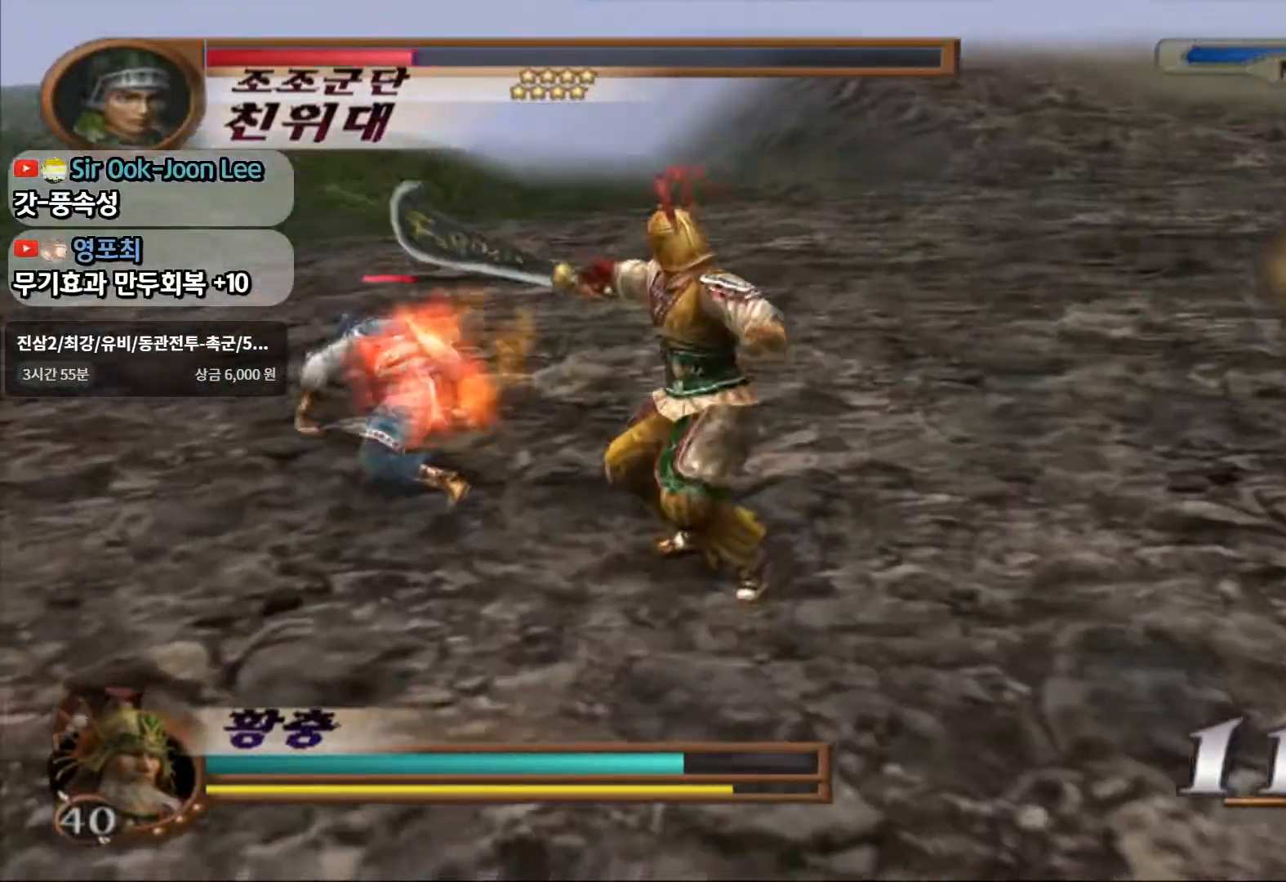
{"dt_ms": 500, "buttons": [], "left_stick": "up-left", "right_stick": "center", "events": [[150, "SQUARE", "down"], [300, "CIRCLE", "down"], [300, "SQUARE", "up"], [417, "CIRCLE", "up"]]}
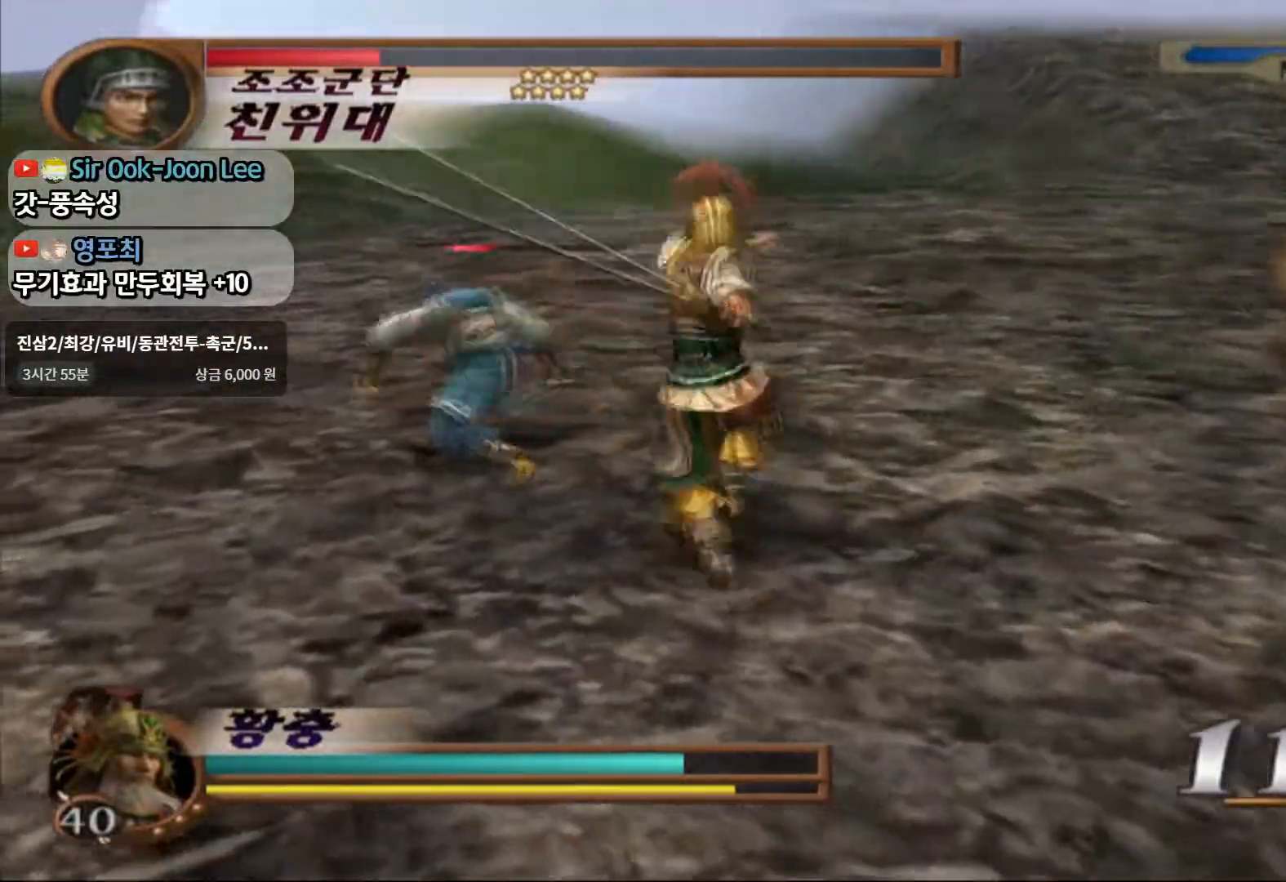
{"dt_ms": 500, "buttons": [], "left_stick": "up-left", "right_stick": "center", "events": [[267, "left_stick", "center"], [433, "left_stick", "up-left"]]}
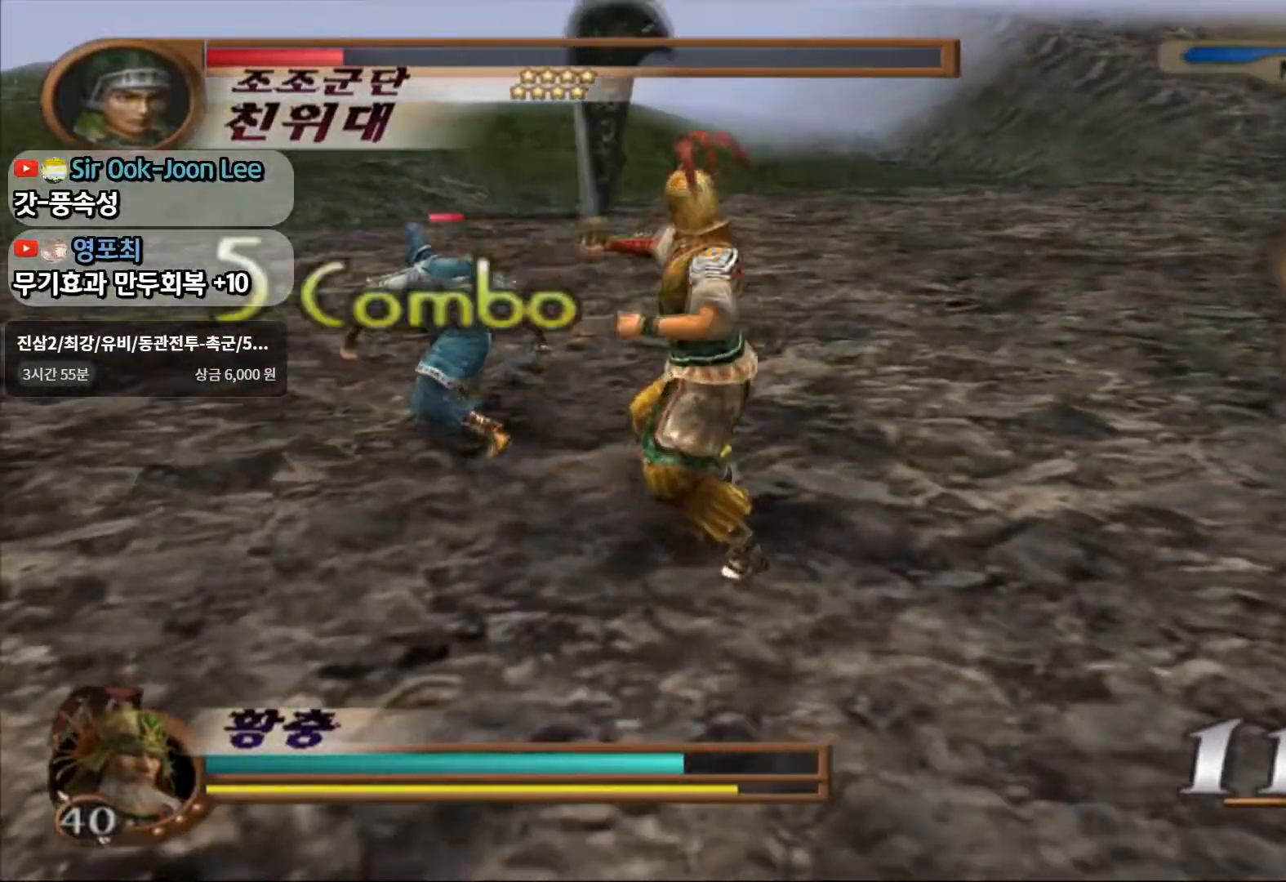
{"dt_ms": 500, "buttons": ["SQUARE"], "left_stick": "up-left", "right_stick": "center", "events": [[117, "SQUARE", "down"], [217, "SQUARE", "up"], [283, "SQUARE", "down"], [367, "SQUARE", "up"], [417, "SQUARE", "down"]]}
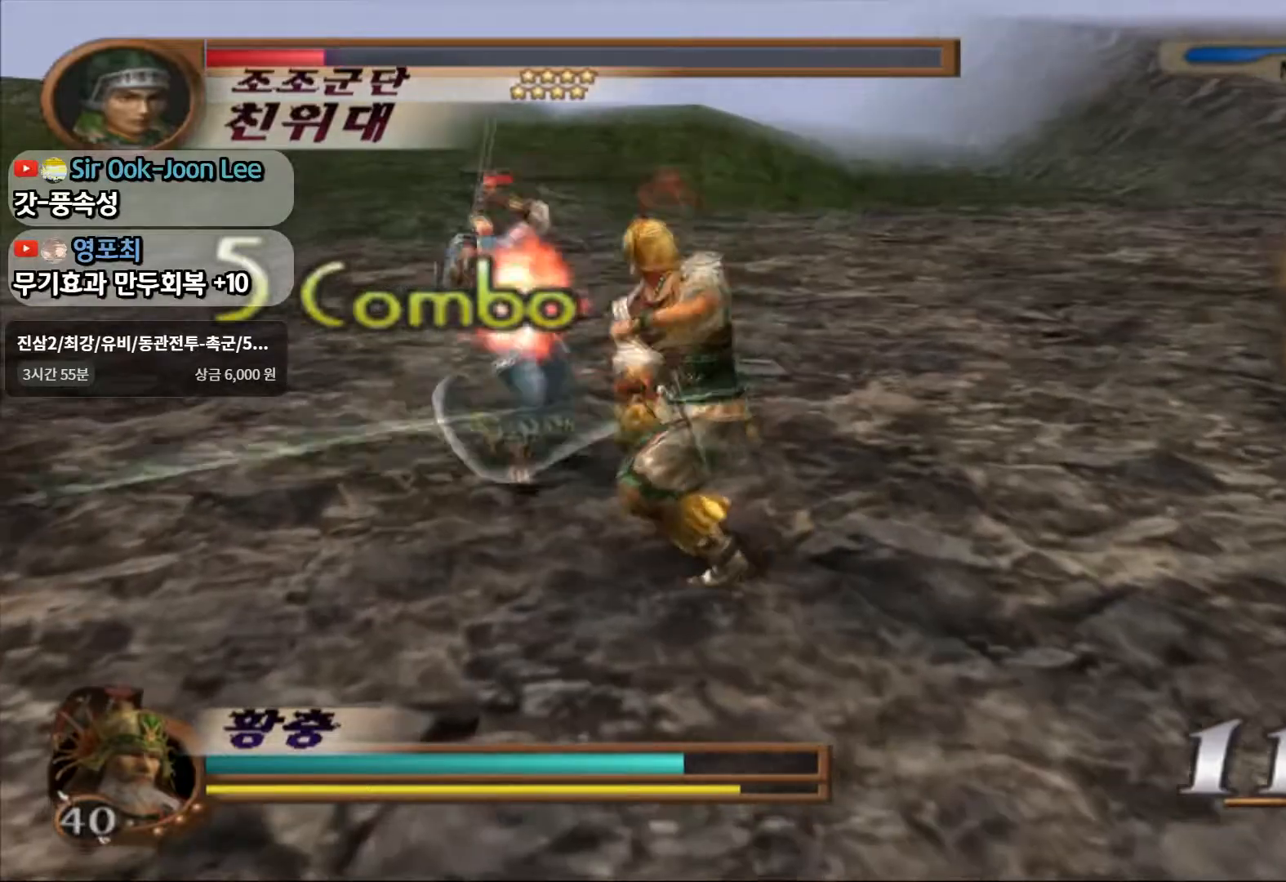
{"dt_ms": 500, "buttons": [], "left_stick": "up-left", "right_stick": "center", "events": [[50, "SQUARE", "up"], [233, "SQUARE", "down"], [367, "SQUARE", "up"]]}
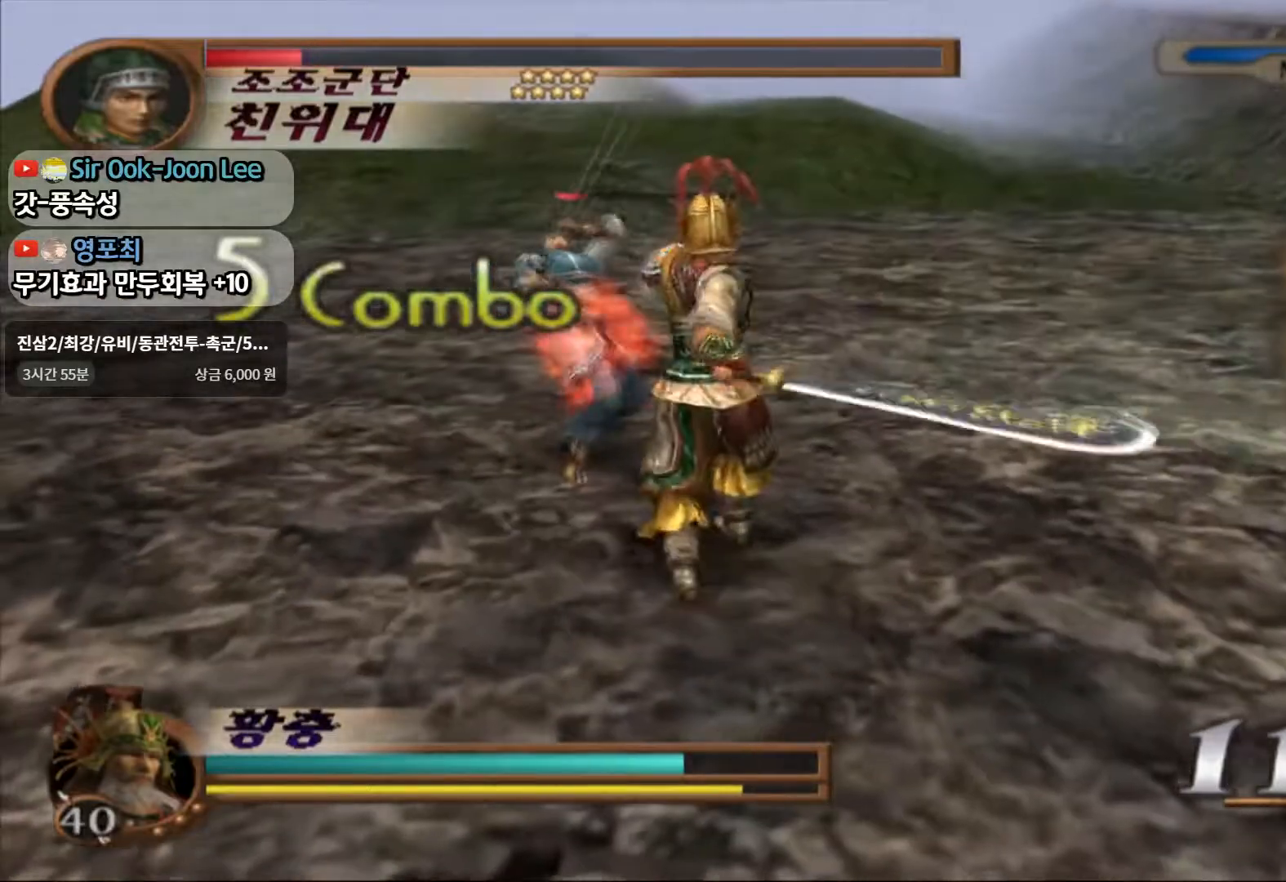
{"dt_ms": 500, "buttons": ["SQUARE"], "left_stick": "up-left", "right_stick": "center", "events": [[100, "SQUARE", "down"], [217, "SQUARE", "up"], [500, "SQUARE", "down"]]}
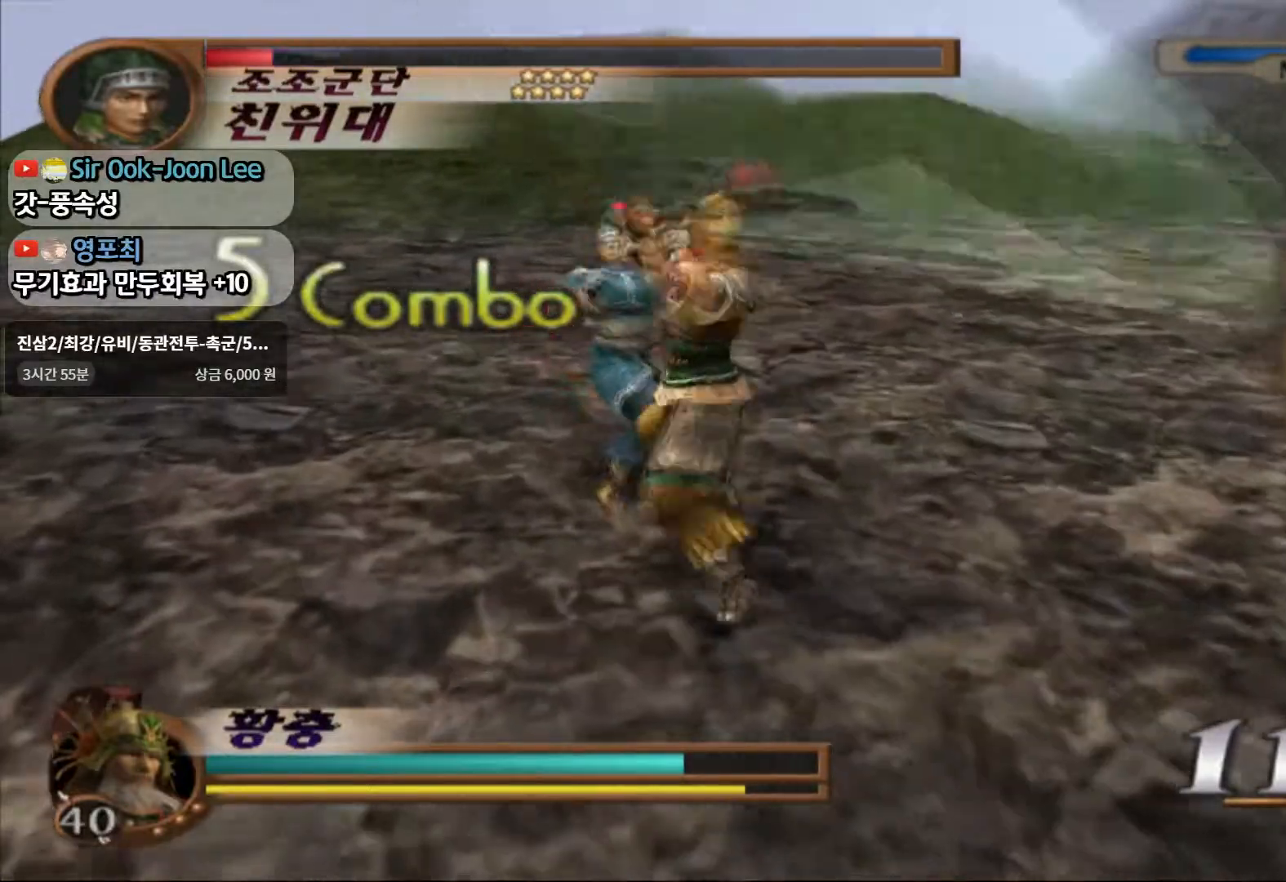
{"dt_ms": 500, "buttons": ["SQUARE"], "left_stick": "up-left", "right_stick": "center", "events": [[117, "SQUARE", "up"], [433, "SQUARE", "down"]]}
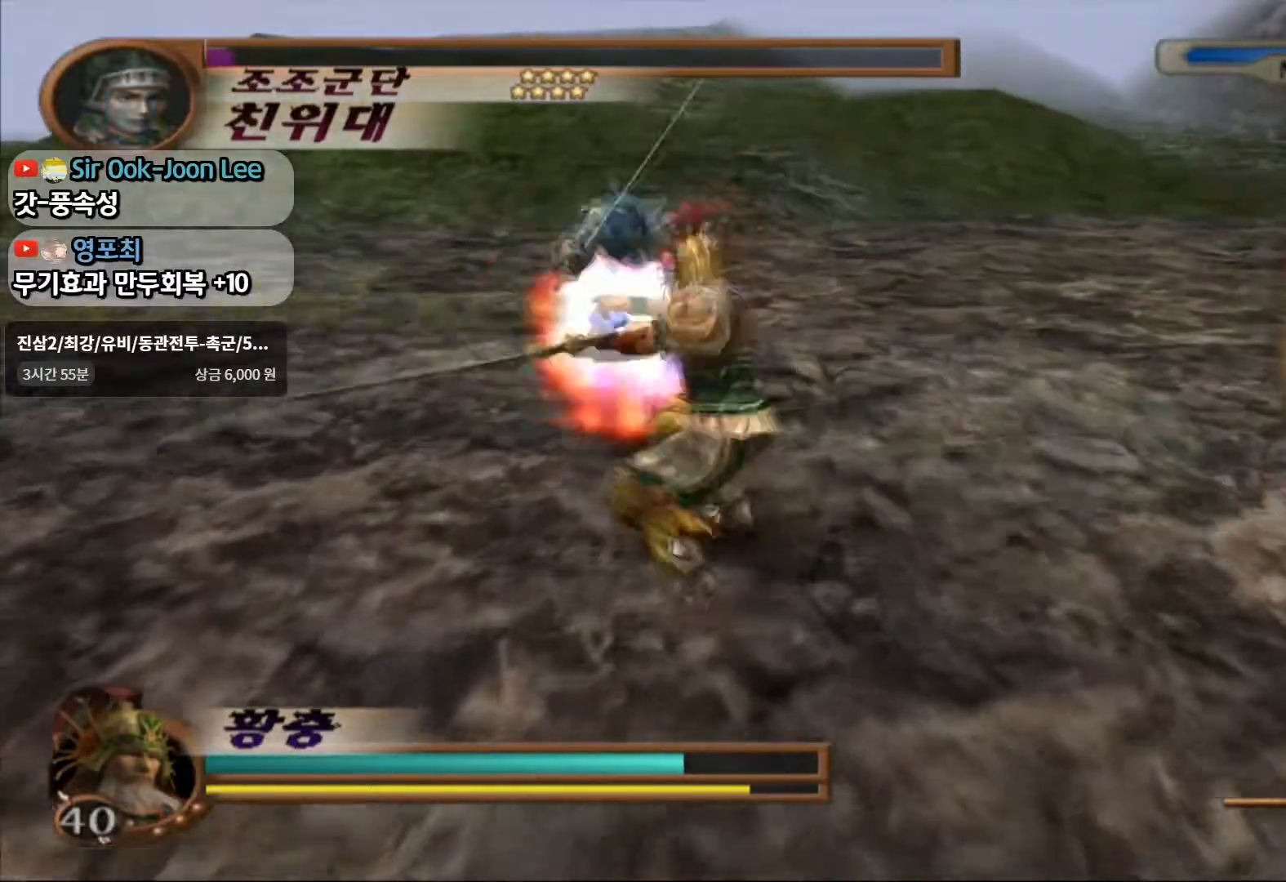
{"dt_ms": 500, "buttons": [], "left_stick": "up-left", "right_stick": "center"}
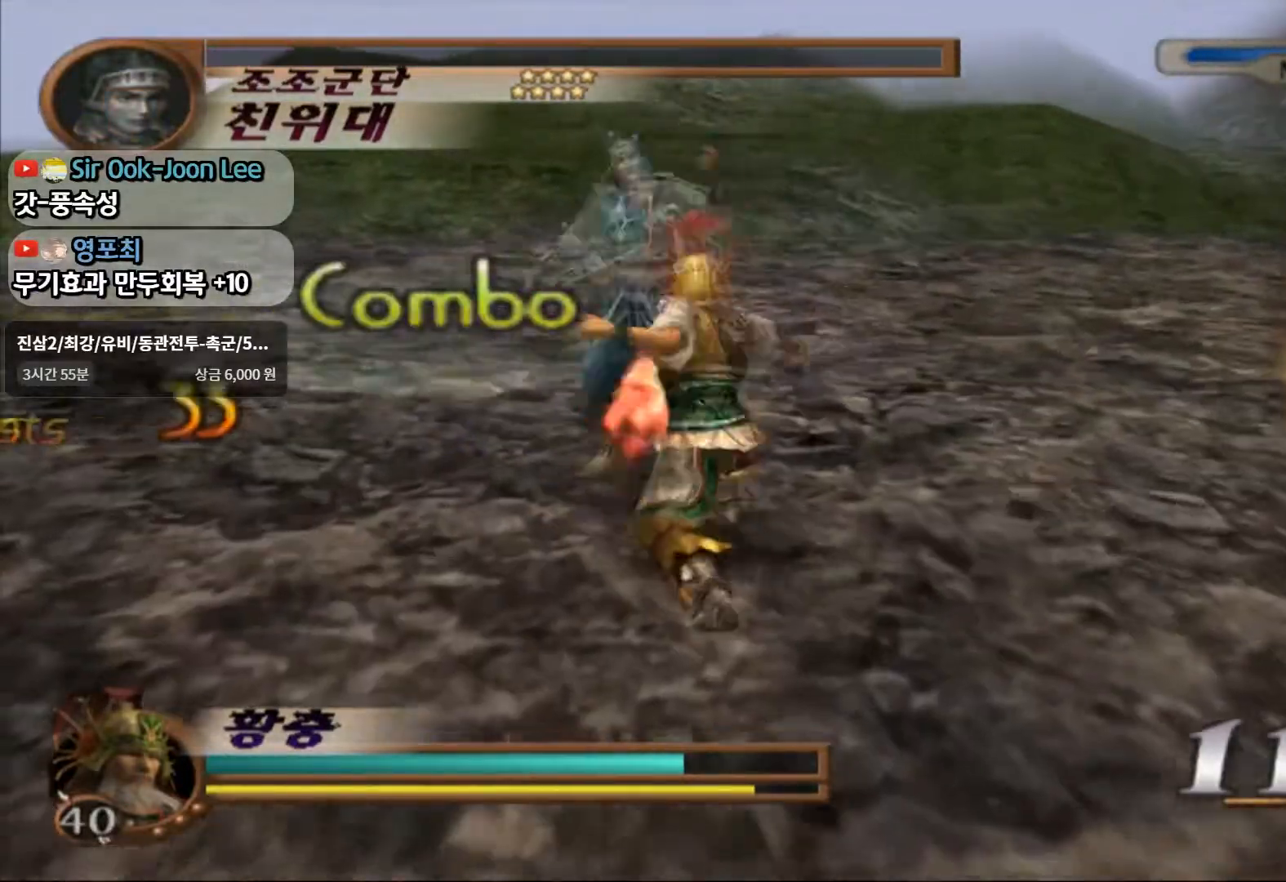
{"dt_ms": 500, "buttons": [], "left_stick": "down-left", "right_stick": "center", "events": [[17, "left_stick", "center"], [167, "R2", "down"], [350, "left_stick", "down-left"], [367, "R2", "up"]]}
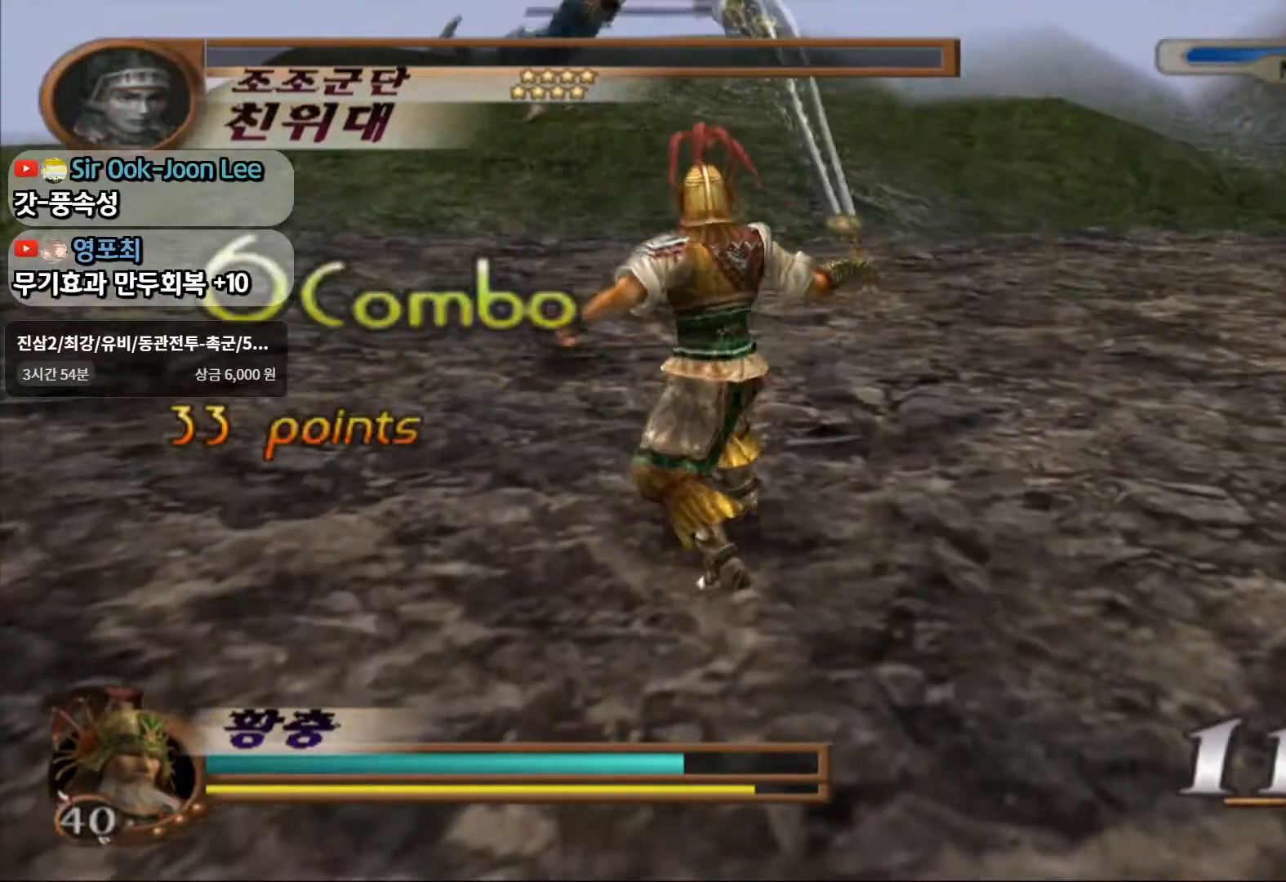
{"dt_ms": 500, "buttons": [], "left_stick": "up-left", "right_stick": "center", "events": [[267, "L1", "down"], [333, "R2", "down"], [350, "R1", "down"], [350, "left_stick", "up-left"], [417, "L1", "up"], [483, "R1", "up"], [500, "R2", "up"]]}
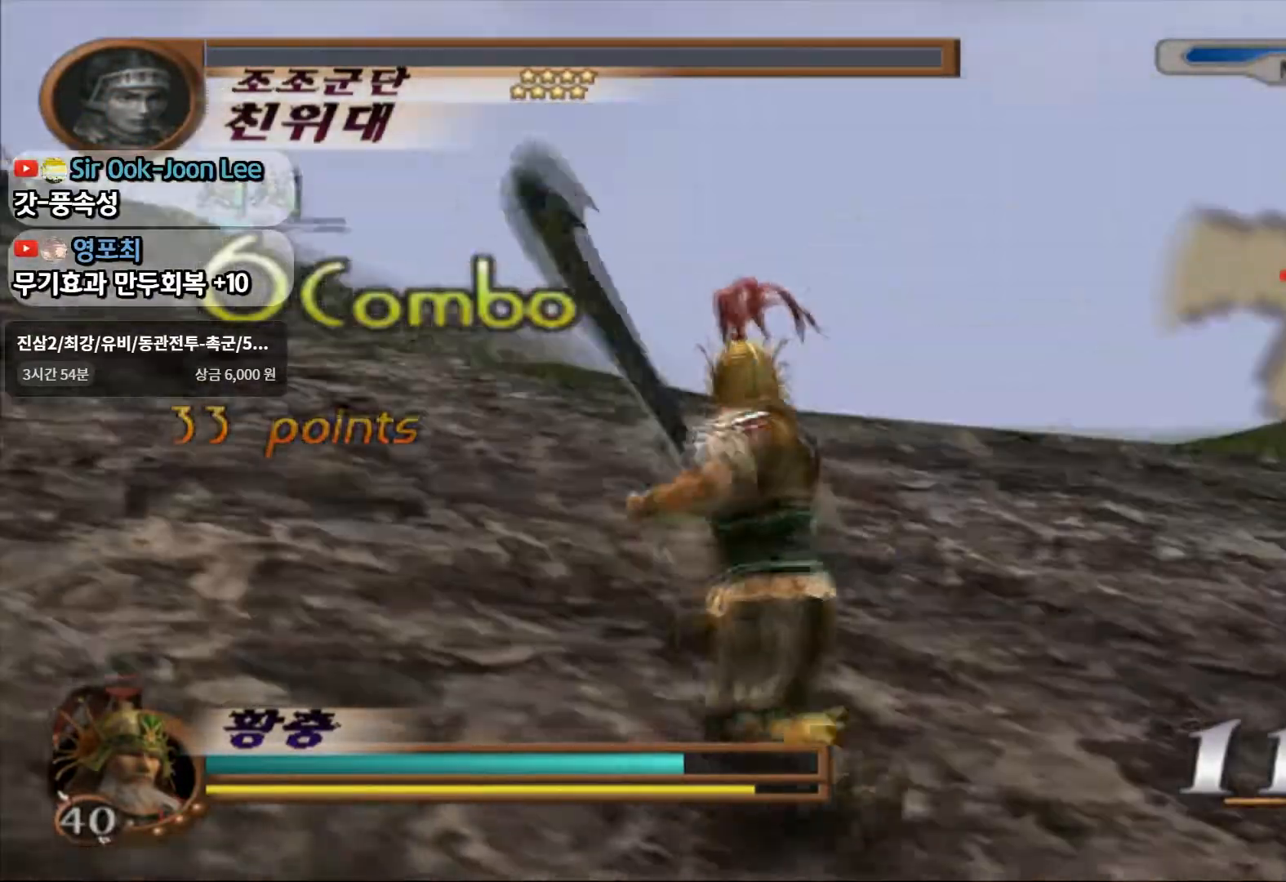
{"dt_ms": 500, "buttons": [], "left_stick": "up-left", "right_stick": "center", "events": []}